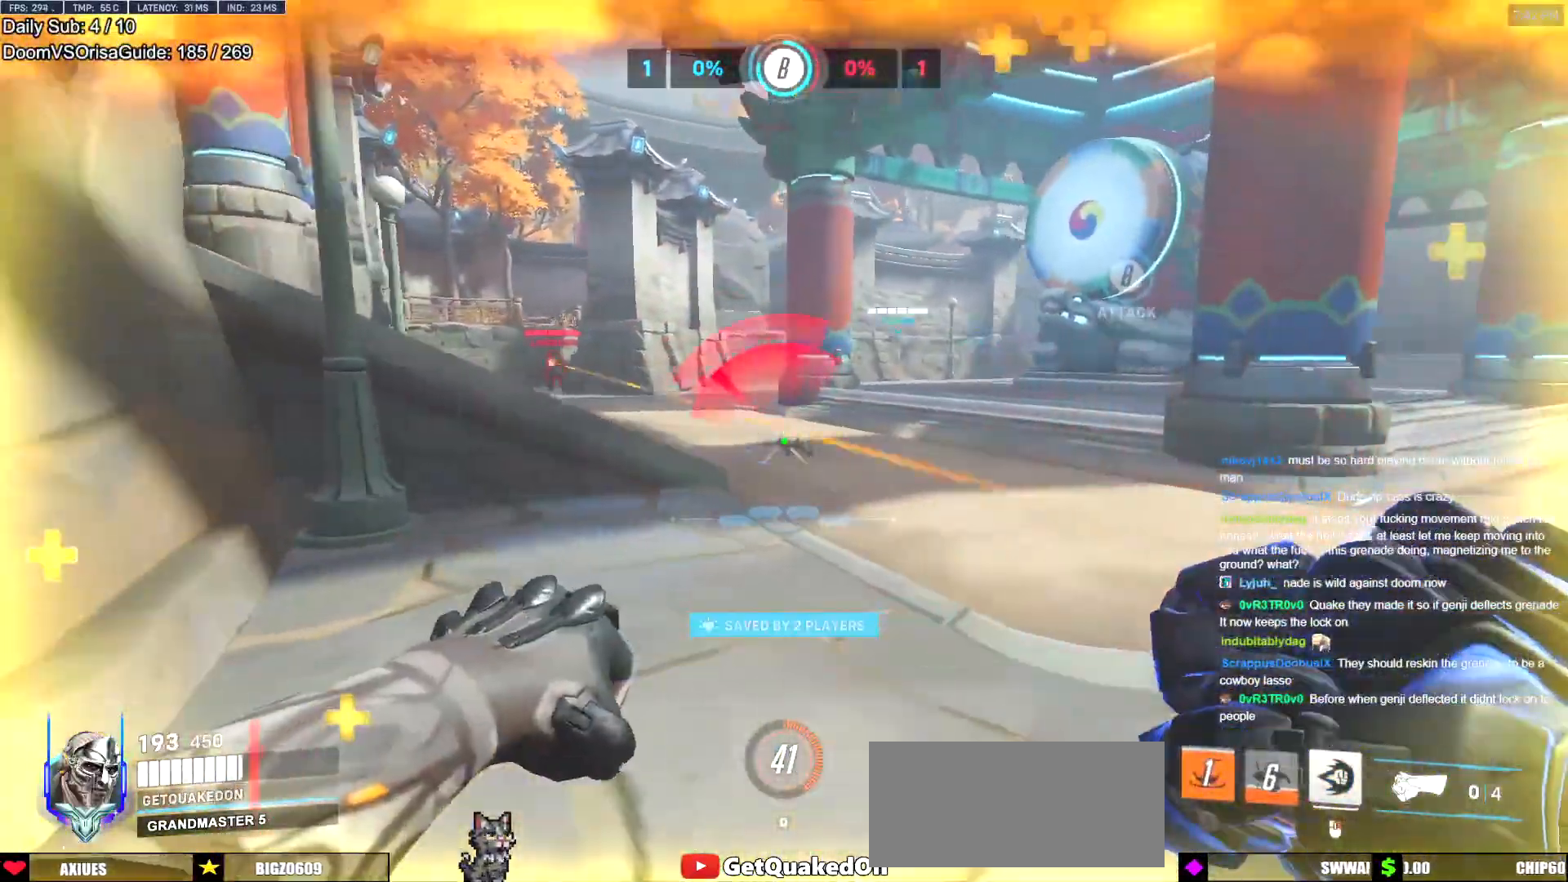
Gameplay with keyboard and mouse; each line is a JSON object with the keys and mouse buttons held at the frame after it. "events" lists presses ("down") and releases ("up") of "a", "ctrl", "d", "e", "f", "melee", "q", "r", "s", "shift", "space", "w", "mouse_left" and "mouse_right" between this image and that frame as [ms after this image, input, new state], when the widget could be followed in between. "mouse_left", "mouse_right" = the "left", "right" buttons of the "mouse" list. No other keys are recorded. Mouse movement is not recorded. Key names are as the overlay labels them; some are game actions (e.g. jump) rather than physical keys.
{"keys": ["d"], "mouse": ["left"], "events": [[16, "a", "up"], [66, "mouse_left", "down"], [216, "a", "down"], [216, "d", "up"], [450, "a", "up"], [450, "d", "down"]]}
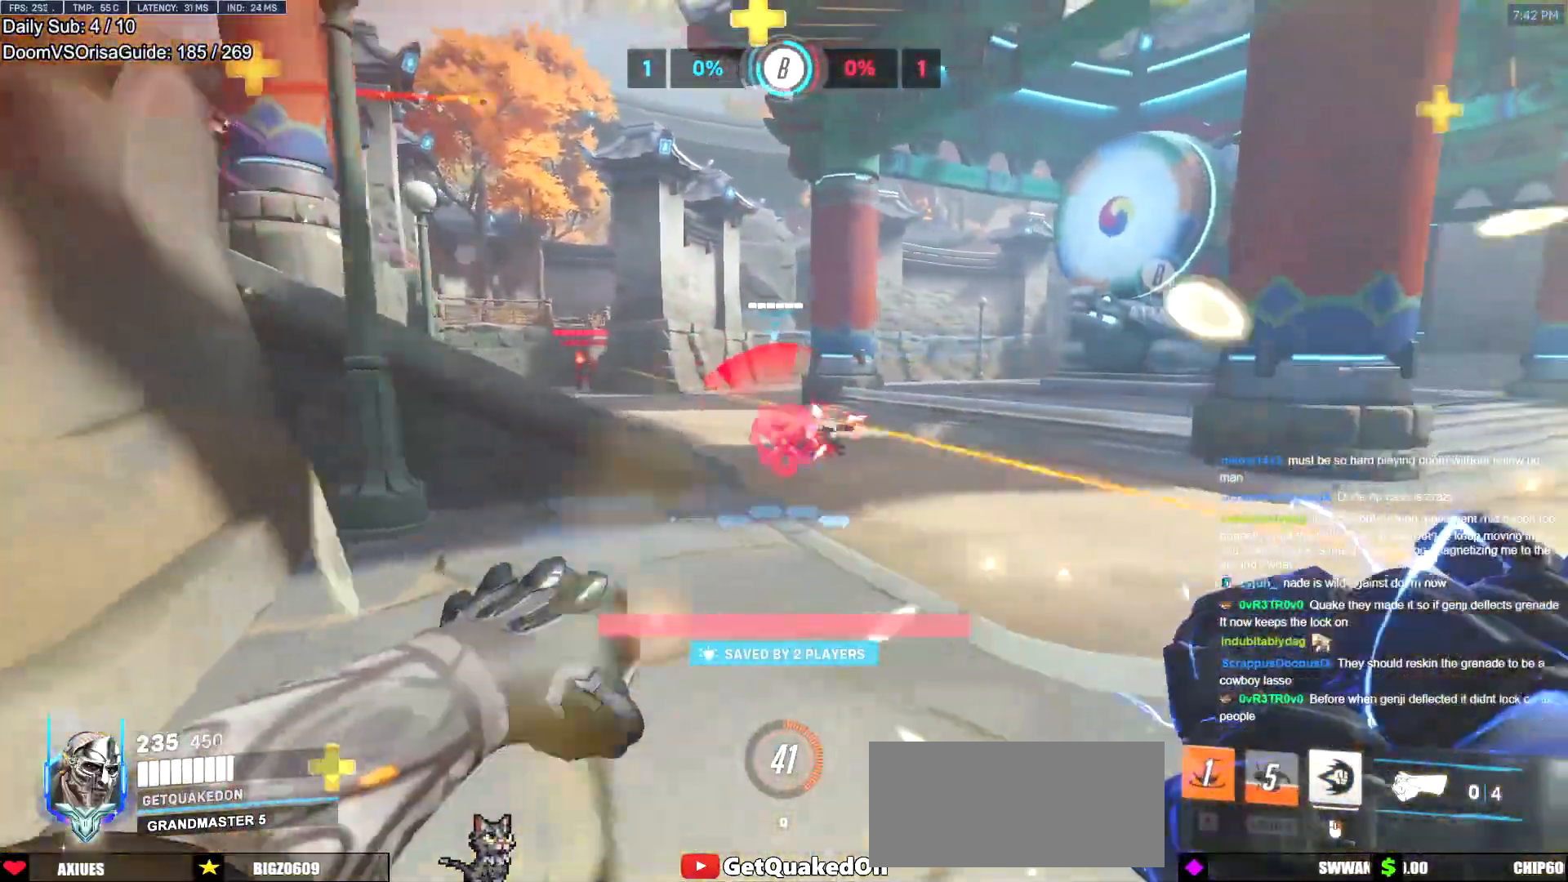
{"keys": ["d"], "mouse": [], "events": [[33, "mouse_left", "up"], [217, "a", "down"], [267, "d", "up"], [317, "ctrl", "down"], [467, "d", "down"], [501, "a", "up"], [501, "ctrl", "up"]]}
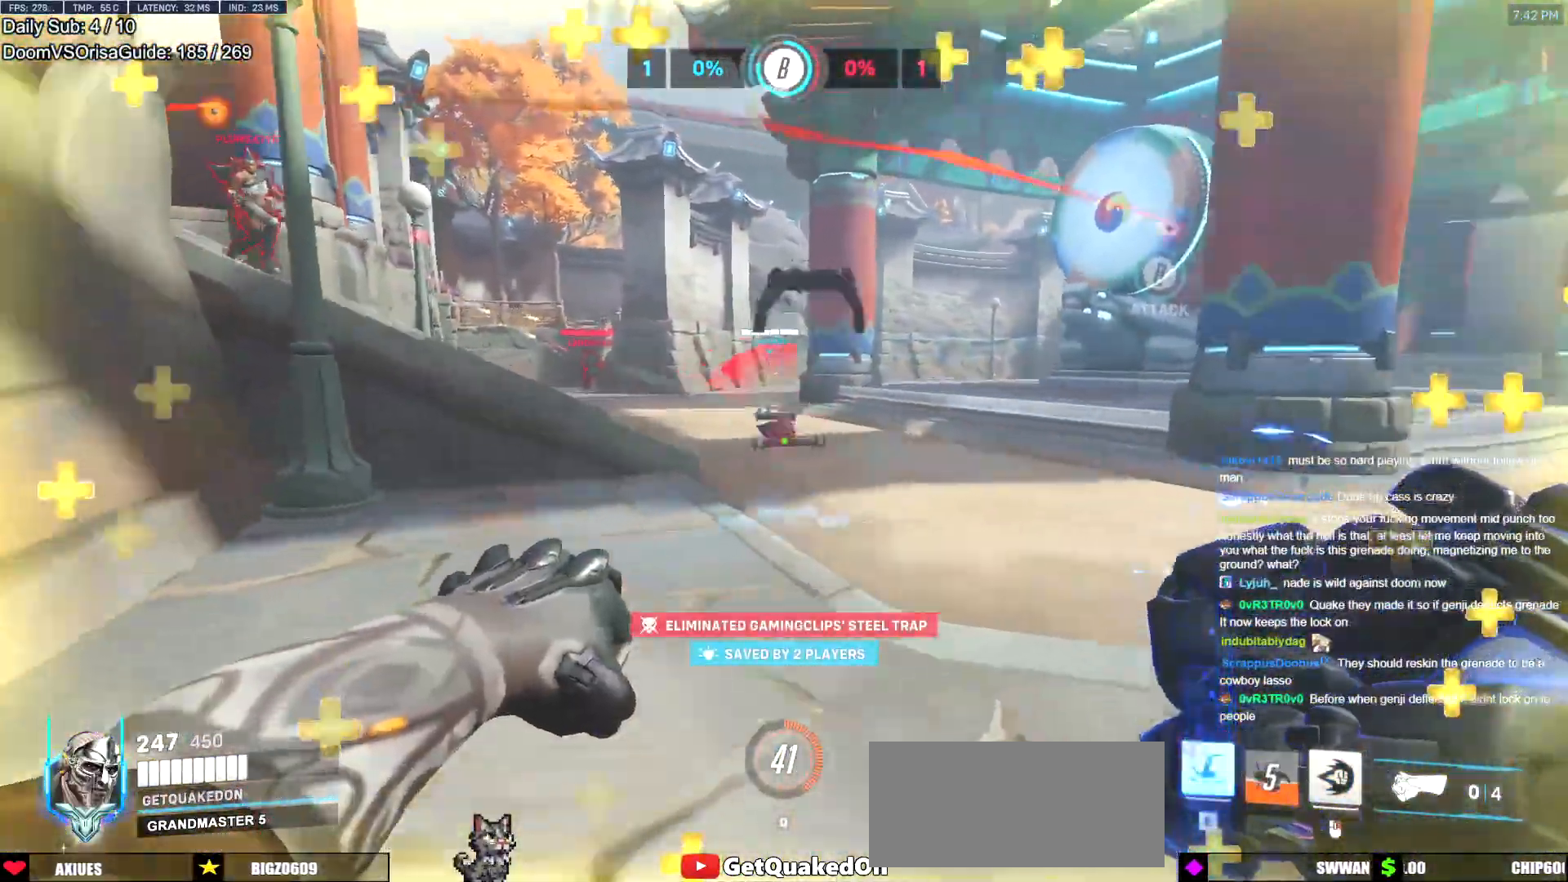
{"keys": ["d"], "mouse": [], "events": [[100, "d", "up"], [150, "a", "down"], [200, "a", "up"], [200, "e", "down"], [283, "e", "up"], [383, "d", "down"]]}
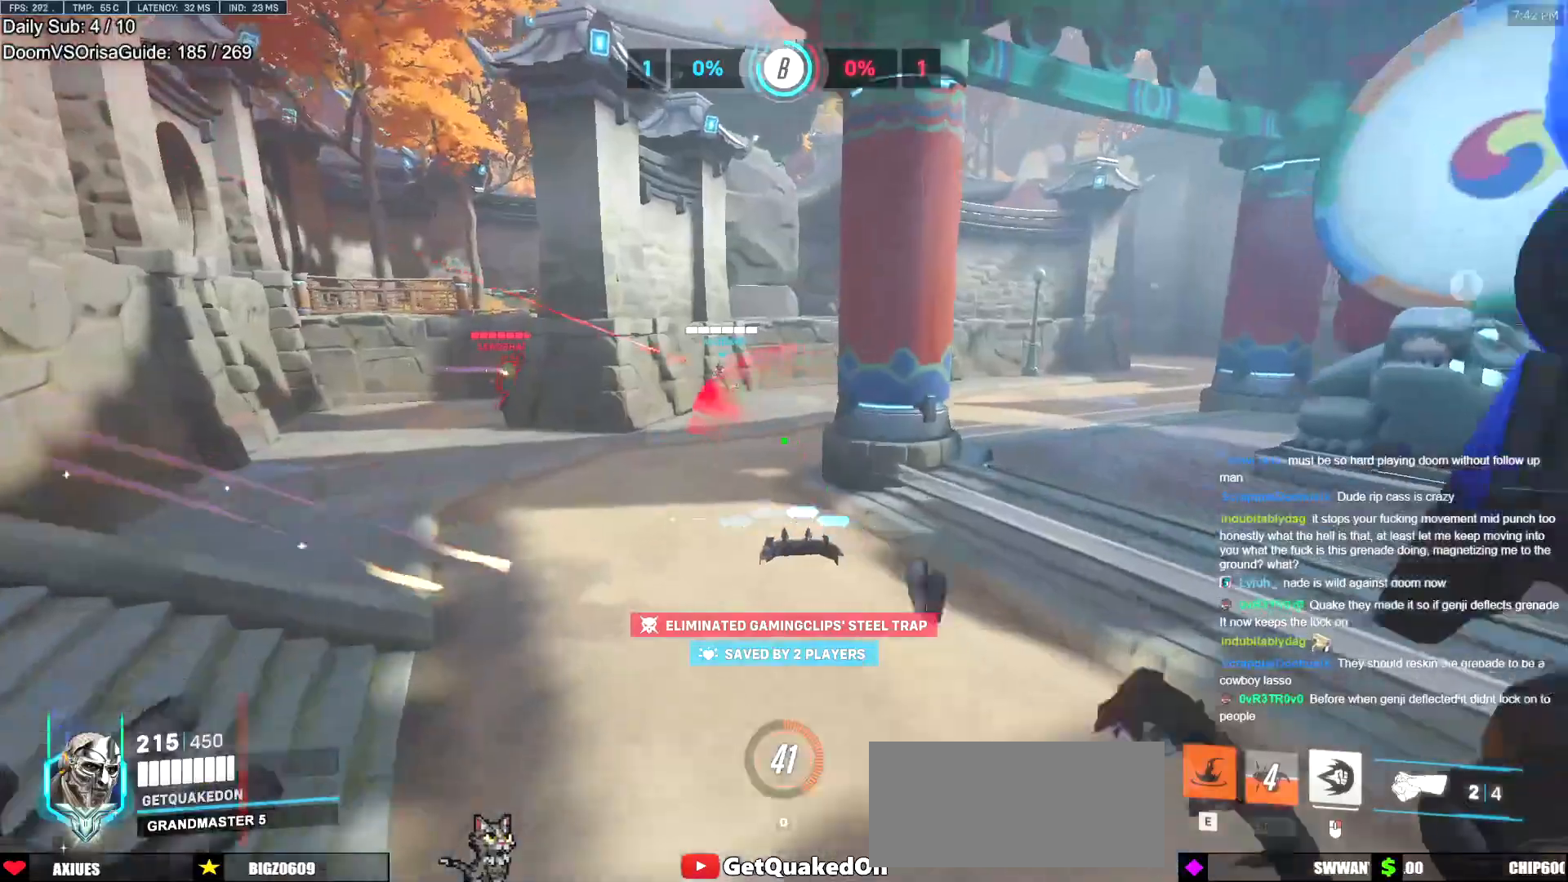
{"keys": ["s"], "mouse": [], "events": [[117, "s", "down"], [250, "d", "up"]]}
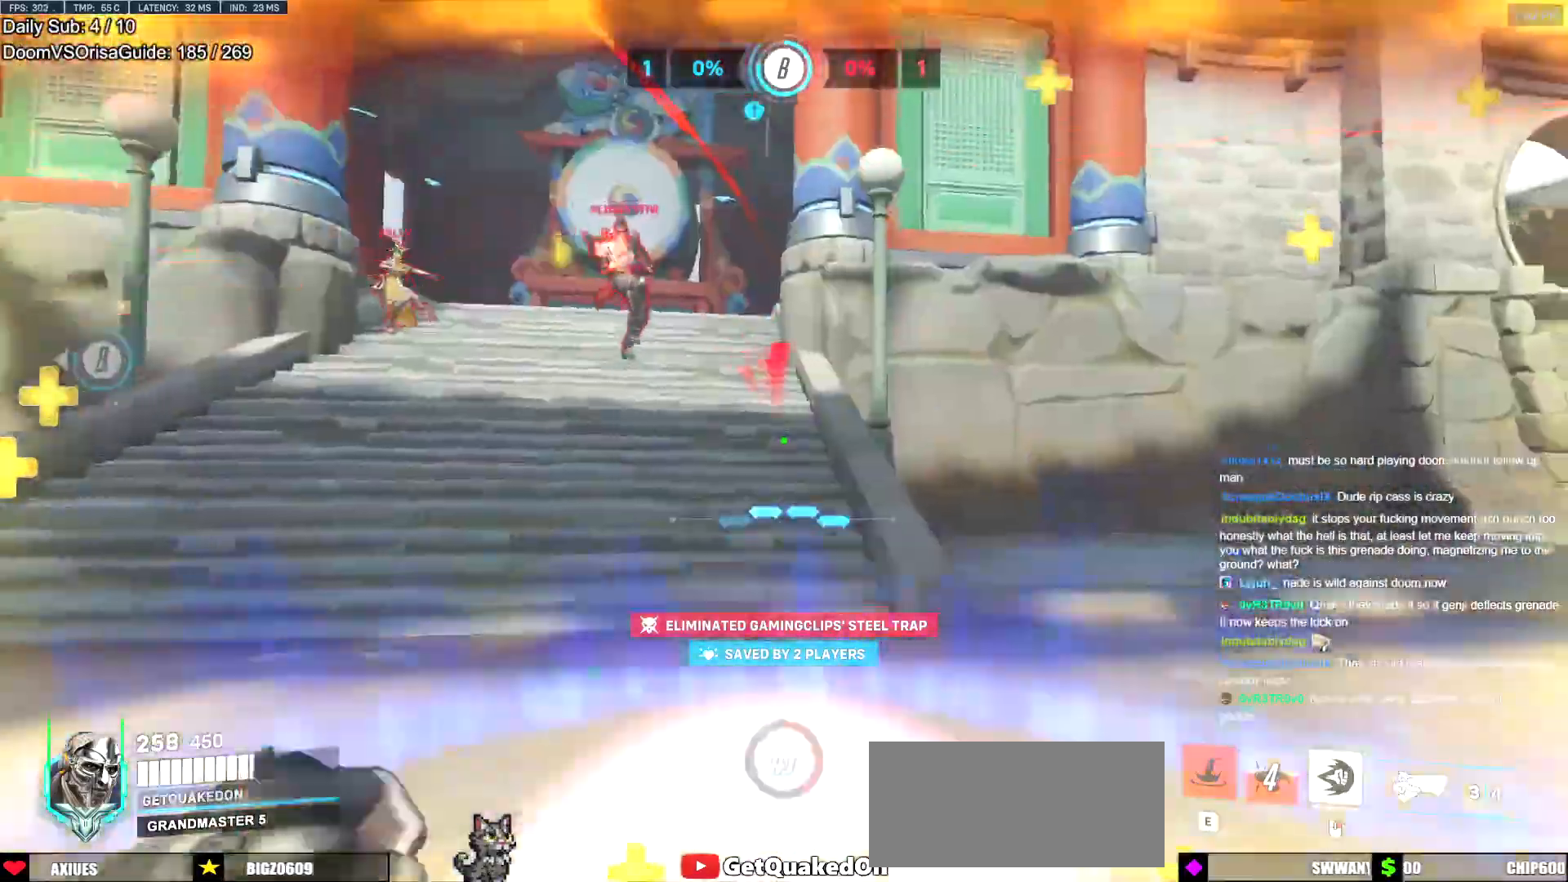
{"keys": ["s"], "mouse": [], "events": [[33, "space", "down"], [183, "space", "up"], [233, "mouse_left", "down"], [417, "mouse_left", "up"]]}
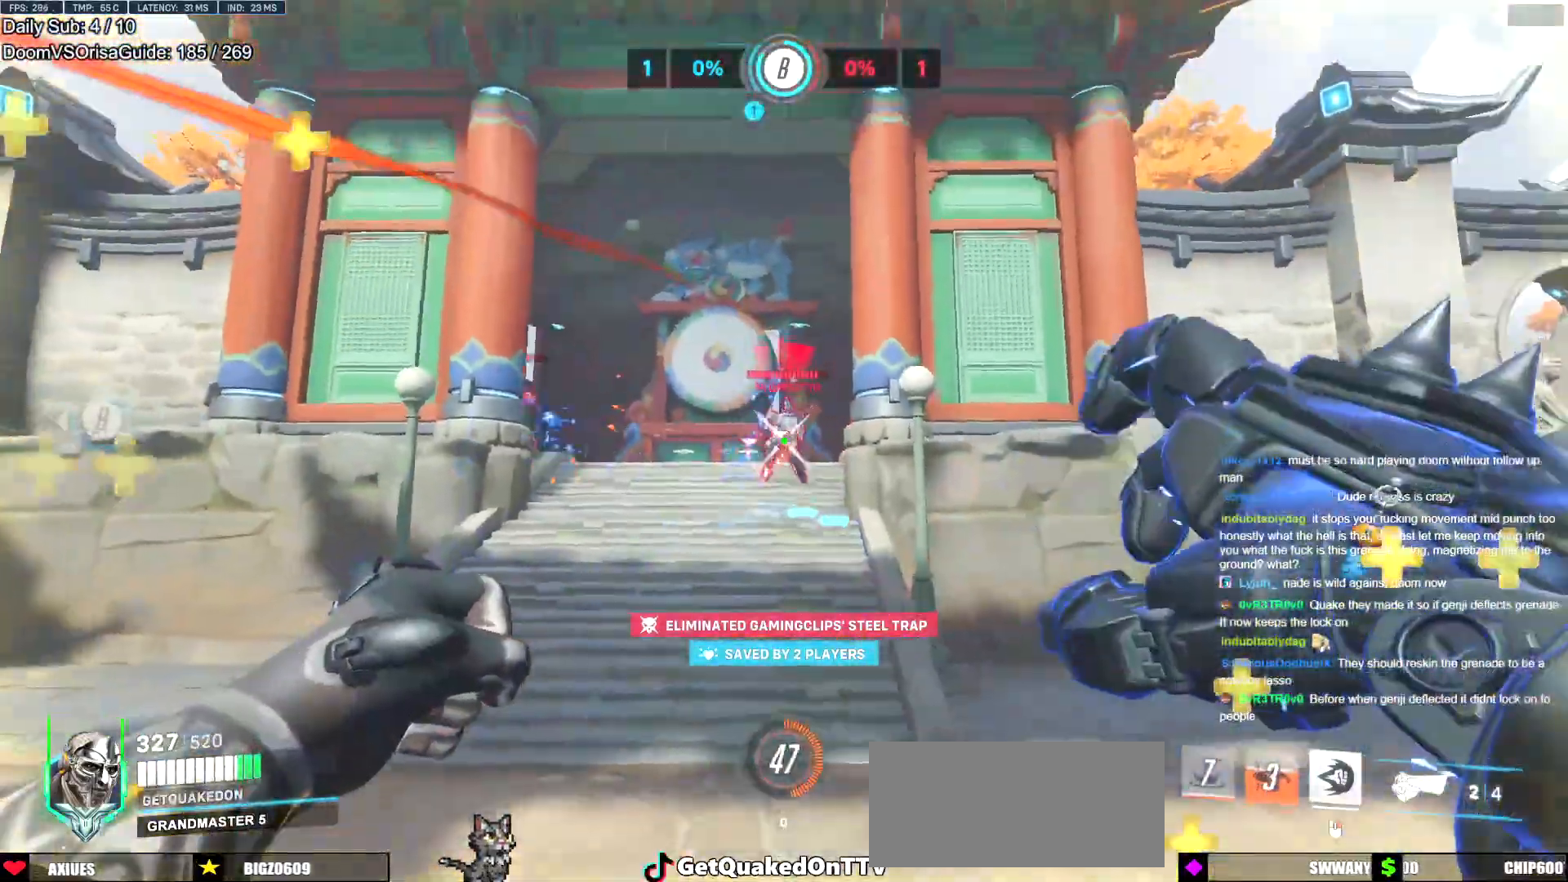
{"keys": ["d", "w"], "mouse": [], "events": [[50, "d", "down"], [50, "mouse_left", "down"], [150, "space", "down"], [200, "mouse_left", "up"], [200, "s", "up"], [284, "space", "up"], [384, "w", "down"]]}
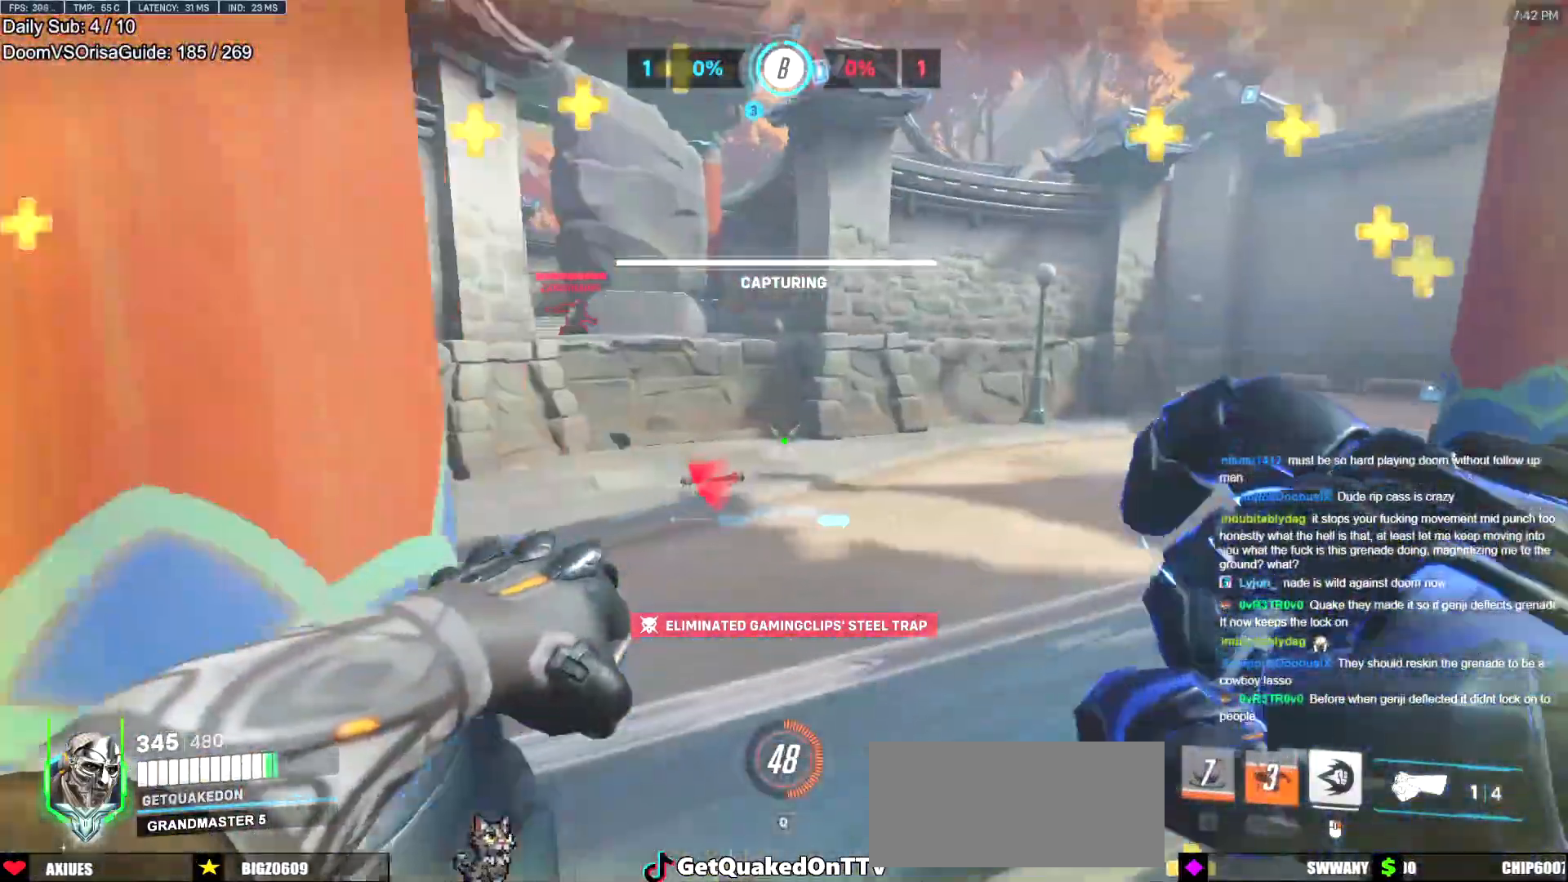
{"keys": ["a", "s"], "mouse": ["left"], "events": [[166, "d", "up"], [300, "a", "down"], [350, "w", "up"], [483, "mouse_left", "down"], [483, "s", "down"]]}
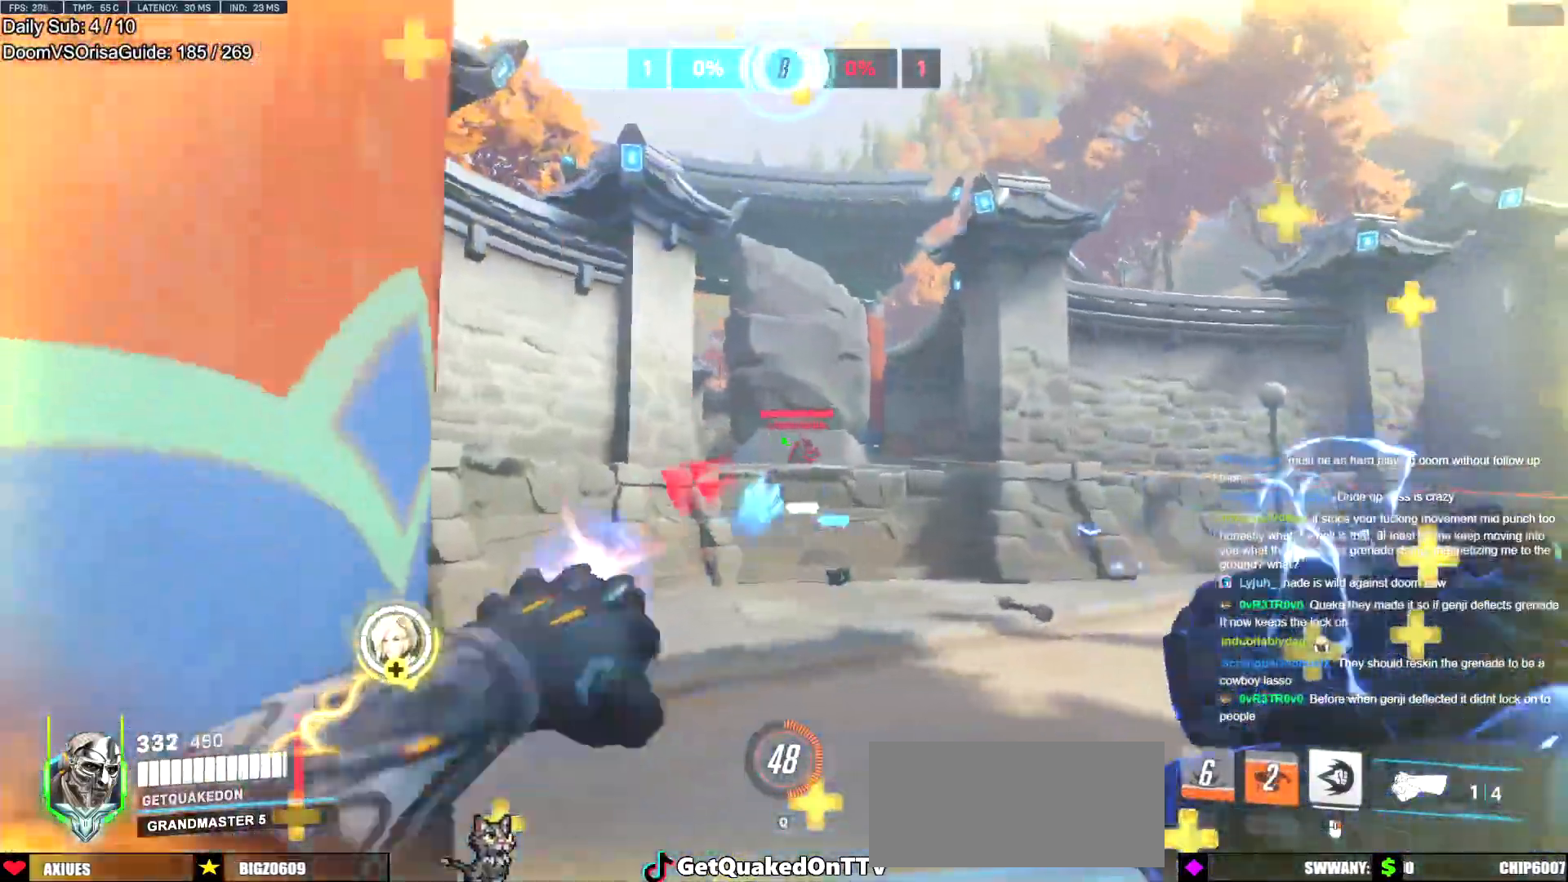
{"keys": ["d"], "mouse": ["right"], "events": [[134, "mouse_left", "up"], [267, "a", "up"], [267, "d", "down"], [267, "mouse_right", "down"], [267, "s", "up"]]}
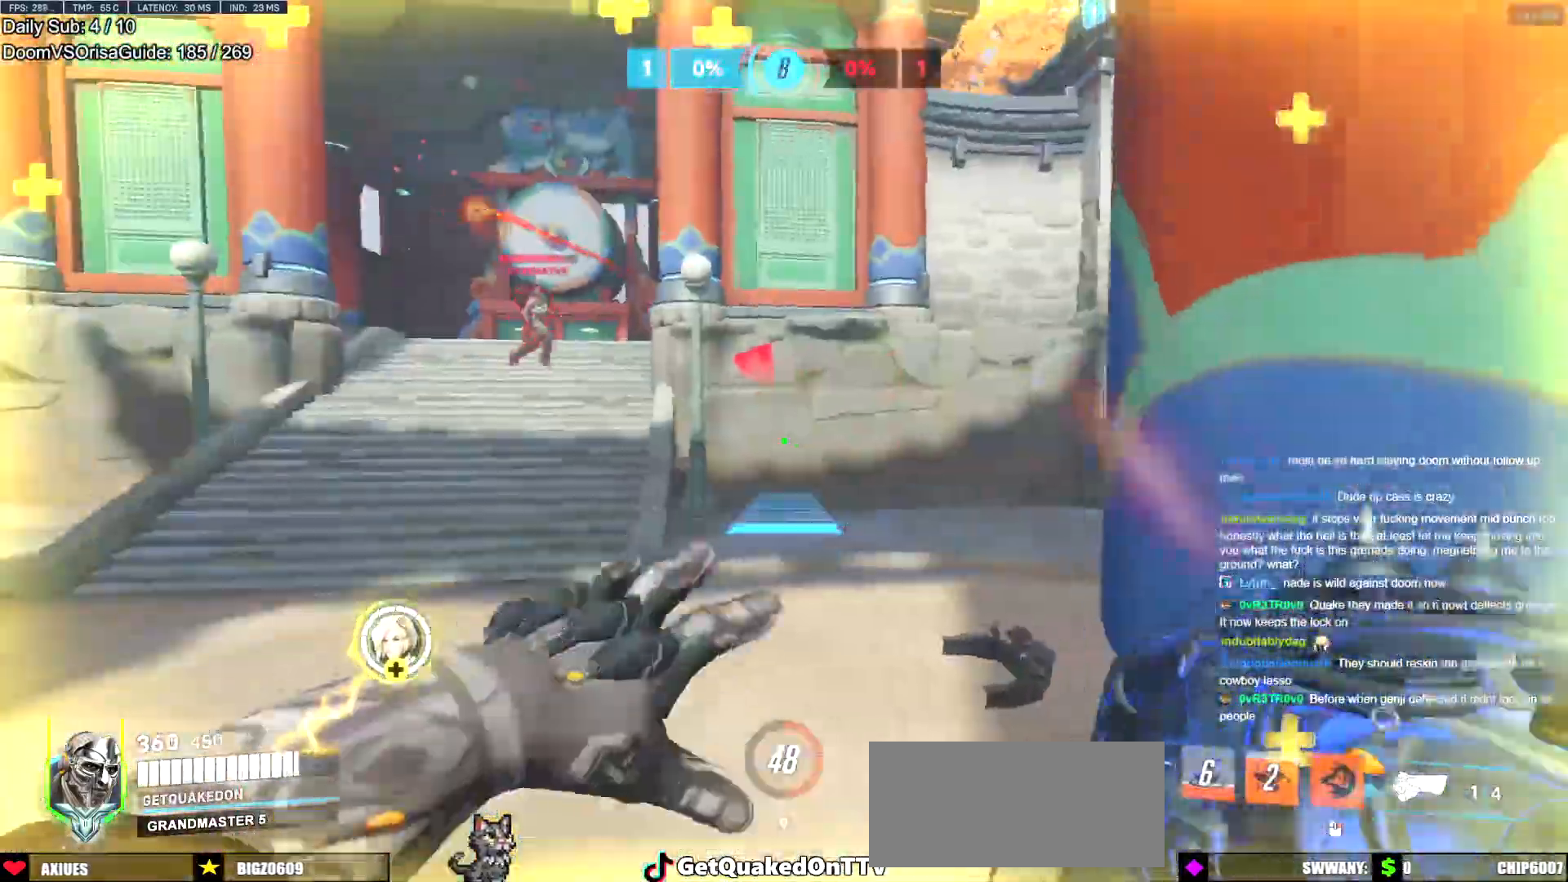
{"keys": ["a", "w"], "mouse": ["right"], "events": [[200, "a", "down"], [233, "d", "up"], [333, "w", "down"]]}
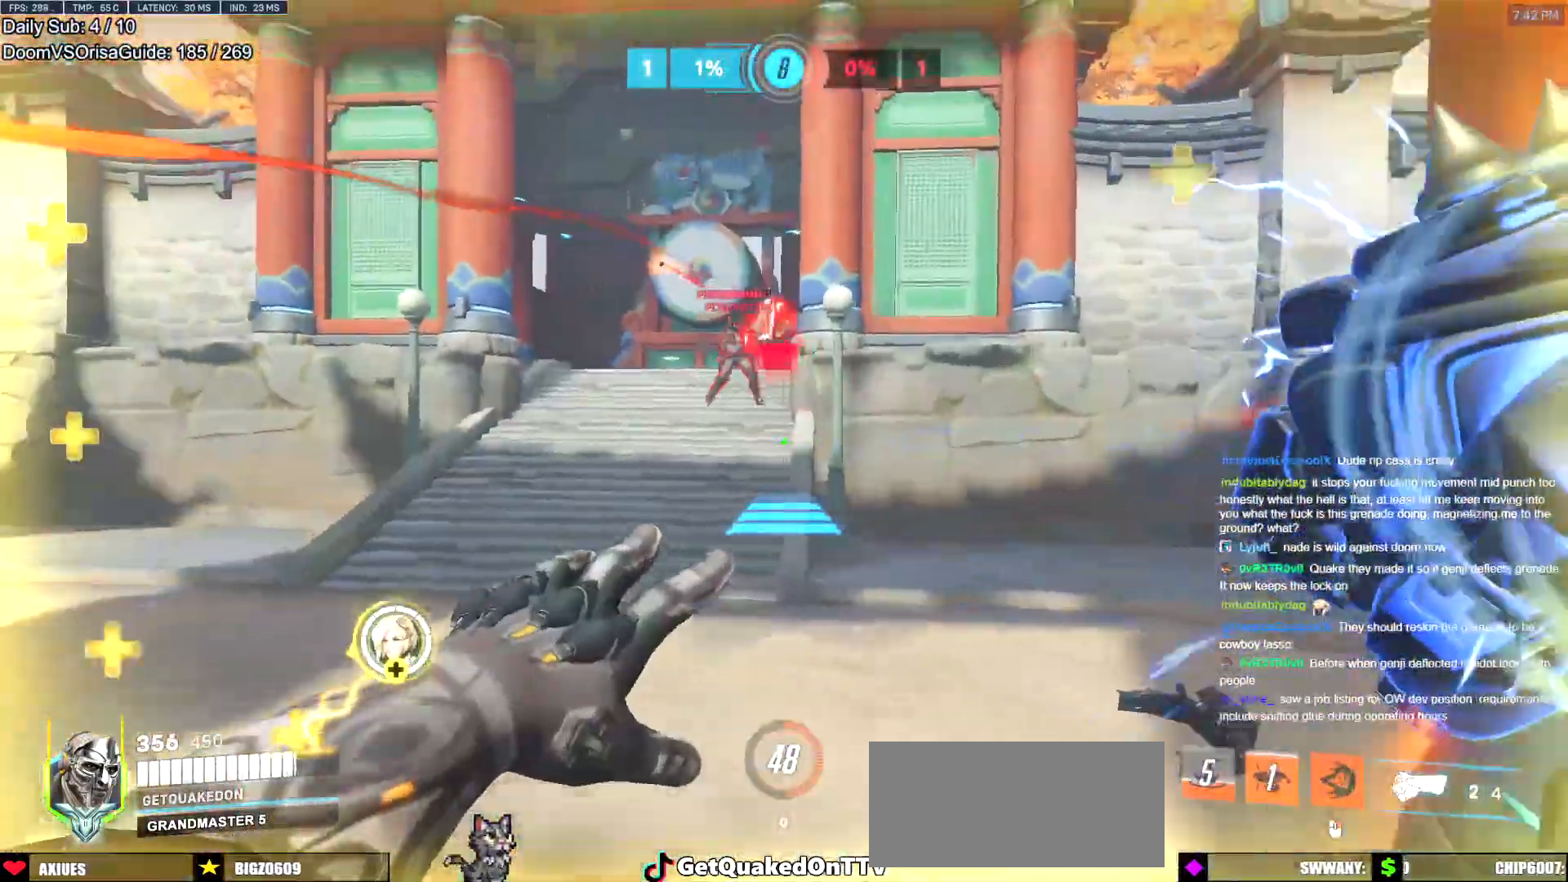
{"keys": ["w"], "mouse": [], "events": [[17, "space", "down"], [17, "w", "up"], [117, "space", "up"], [217, "mouse_right", "up"], [250, "w", "down"], [450, "a", "up"]]}
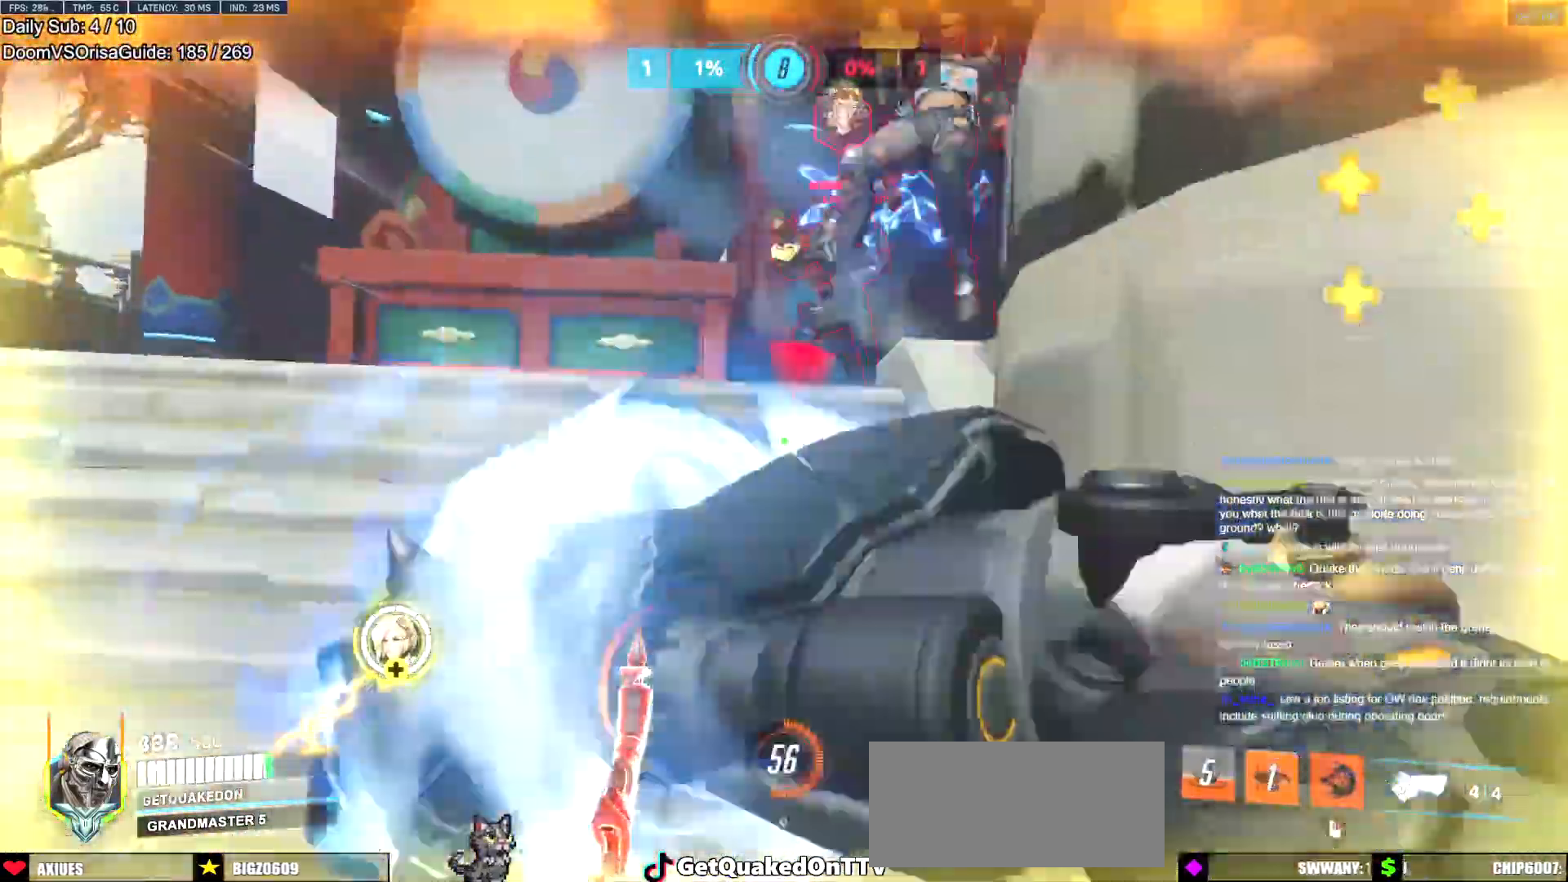
{"keys": ["d", "s"], "mouse": [], "events": [[83, "a", "down"], [83, "w", "up"], [216, "s", "down"], [266, "mouse_left", "down"], [417, "a", "up"], [467, "mouse_left", "up"], [500, "d", "down"]]}
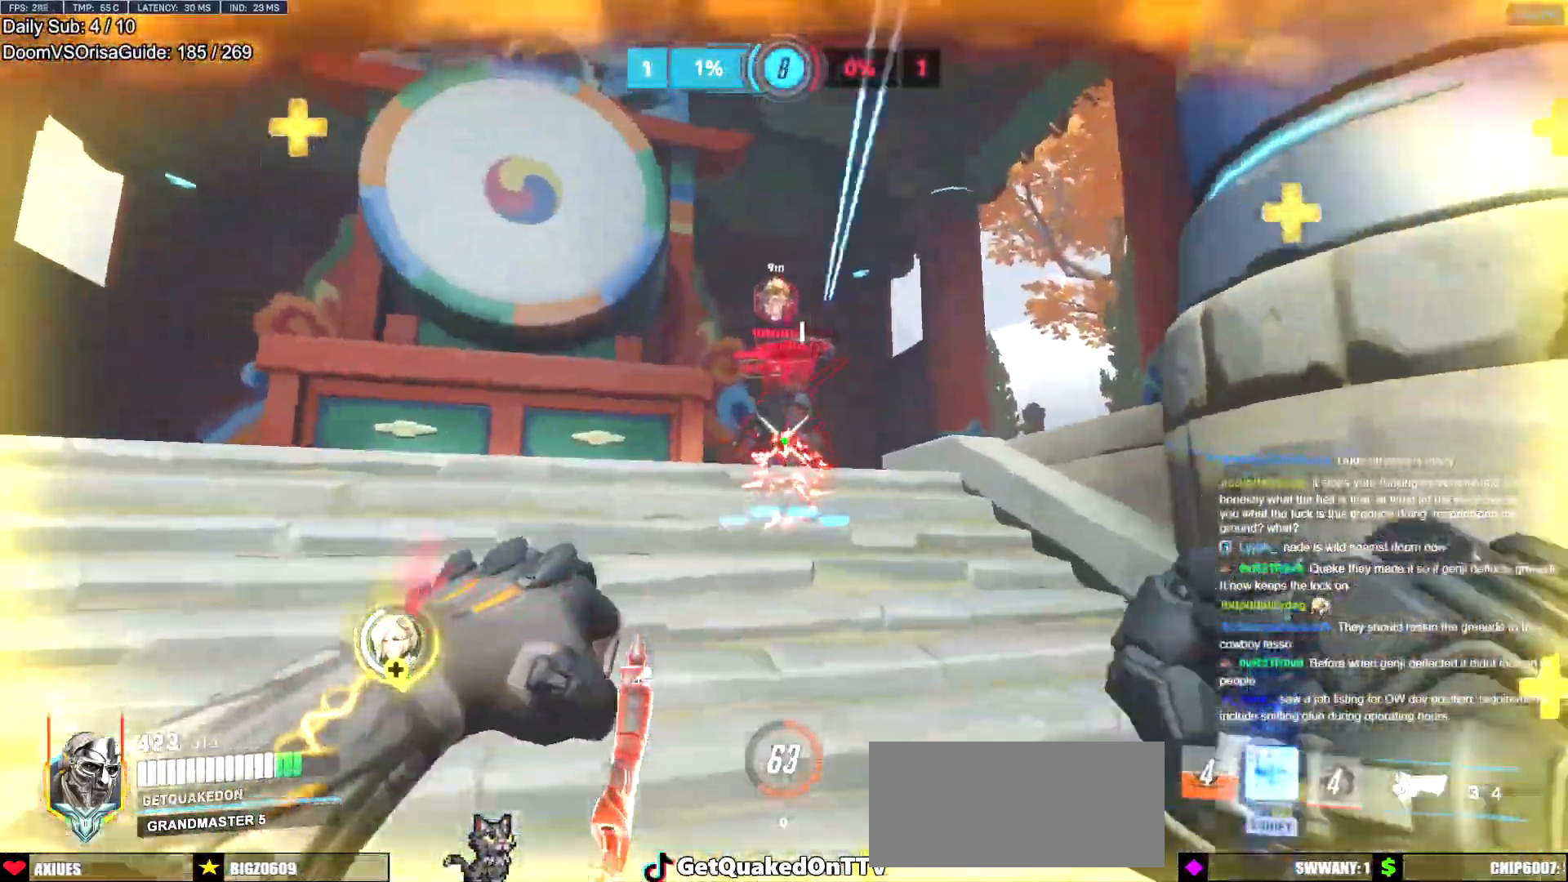
{"keys": ["a"], "mouse": ["left"], "events": [[50, "space", "down"], [100, "mouse_left", "down"], [150, "a", "down"], [150, "d", "up"], [150, "space", "up"], [284, "mouse_left", "up"], [334, "s", "up"], [484, "mouse_left", "down"]]}
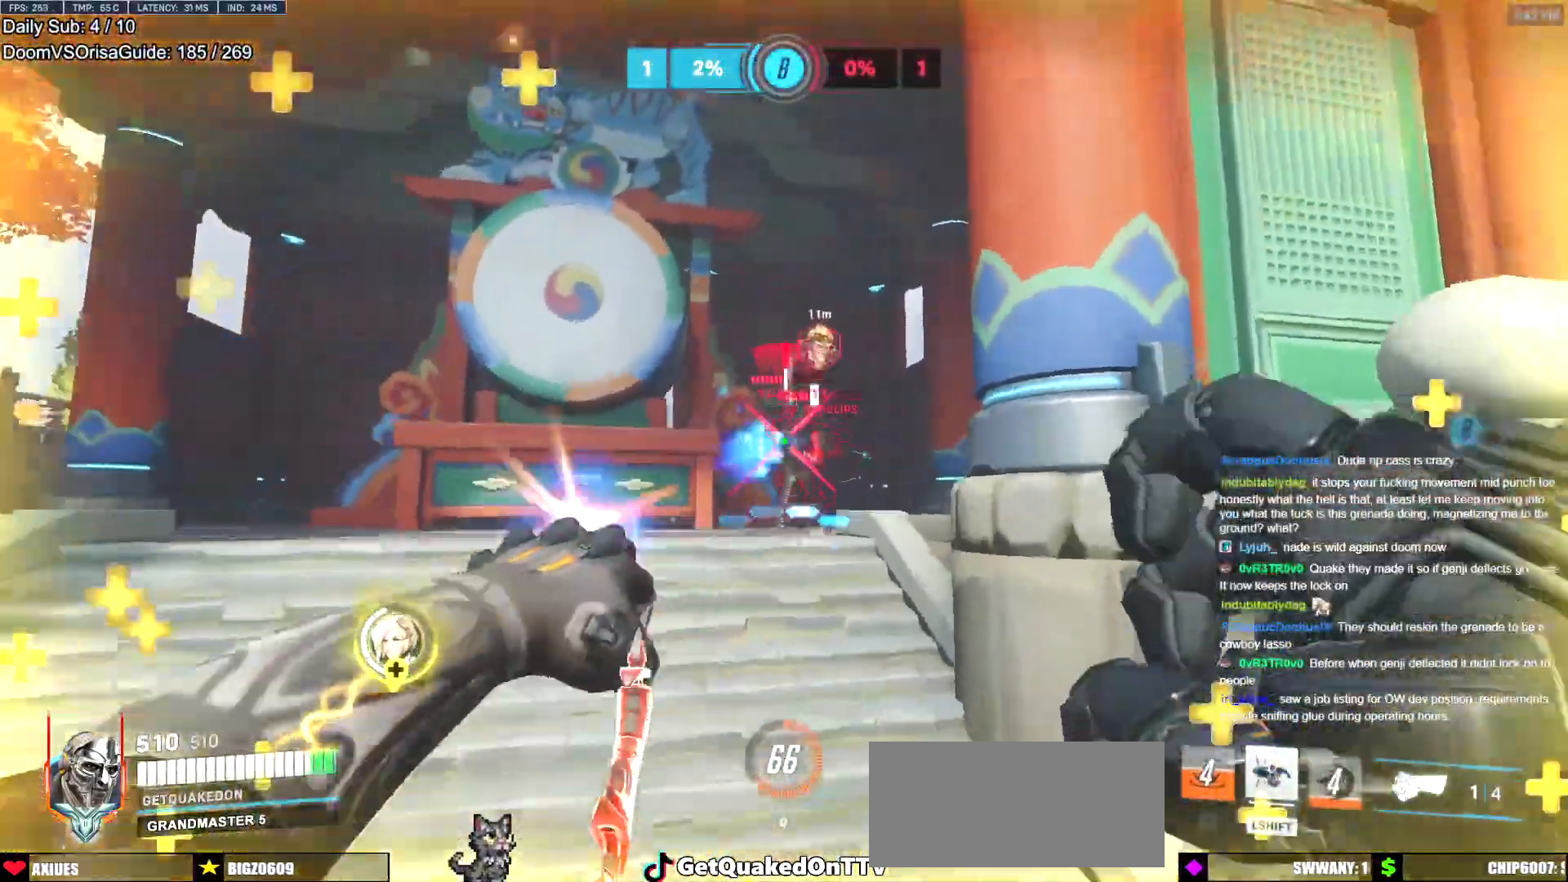
{"keys": ["a", "shift"], "mouse": [], "events": [[166, "mouse_left", "up"], [300, "mouse_left", "down"], [450, "mouse_left", "up"], [450, "shift", "down"]]}
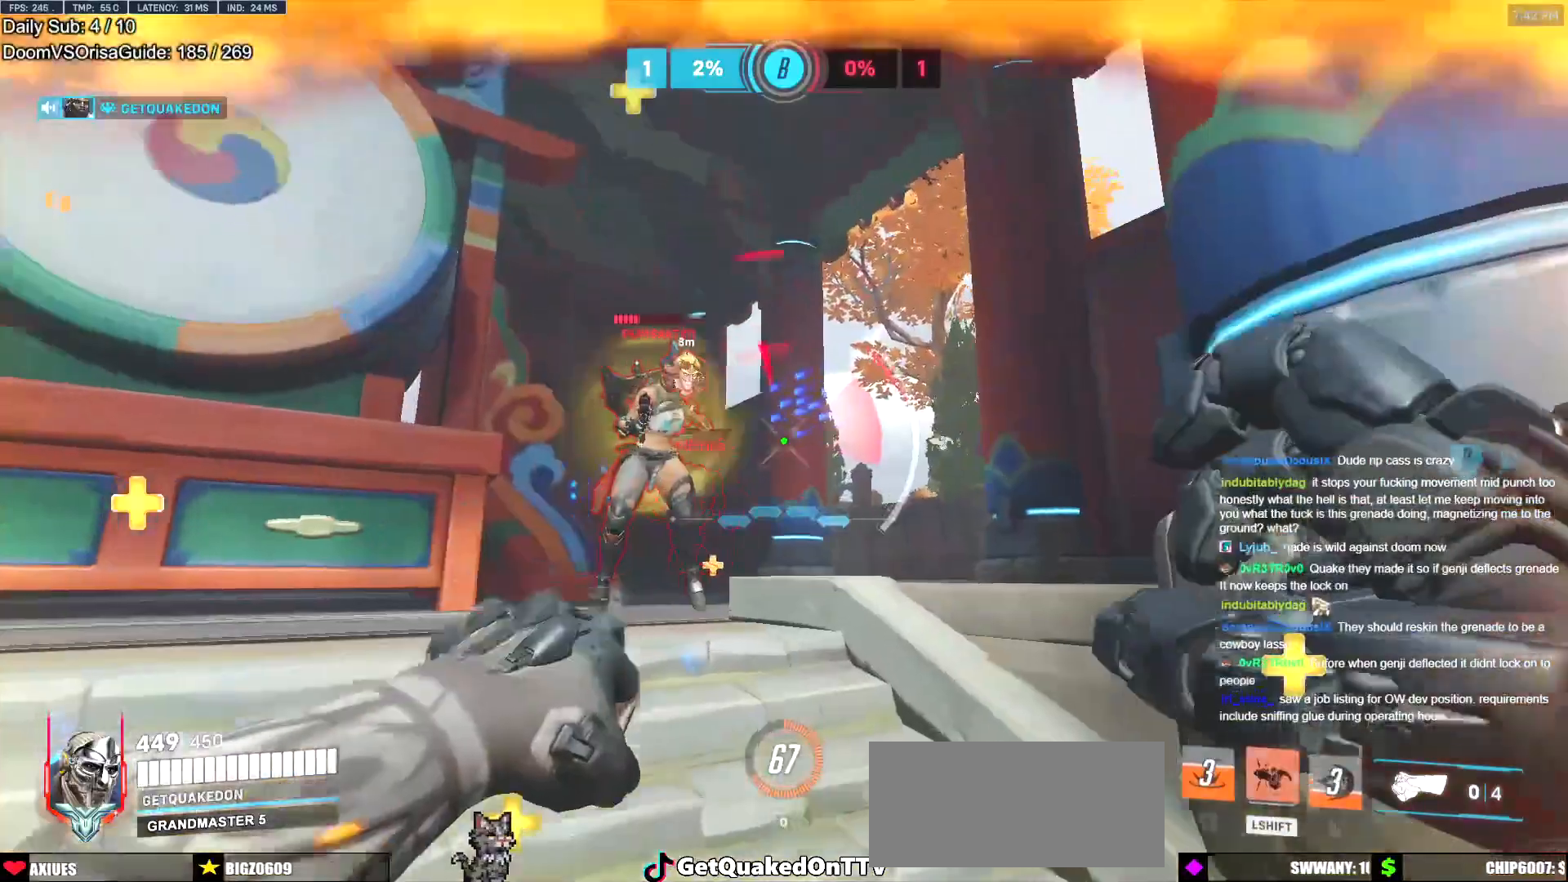
{"keys": ["d", "shift"], "mouse": [], "events": [[217, "s", "down"], [317, "d", "down"], [367, "a", "up"], [367, "s", "up"]]}
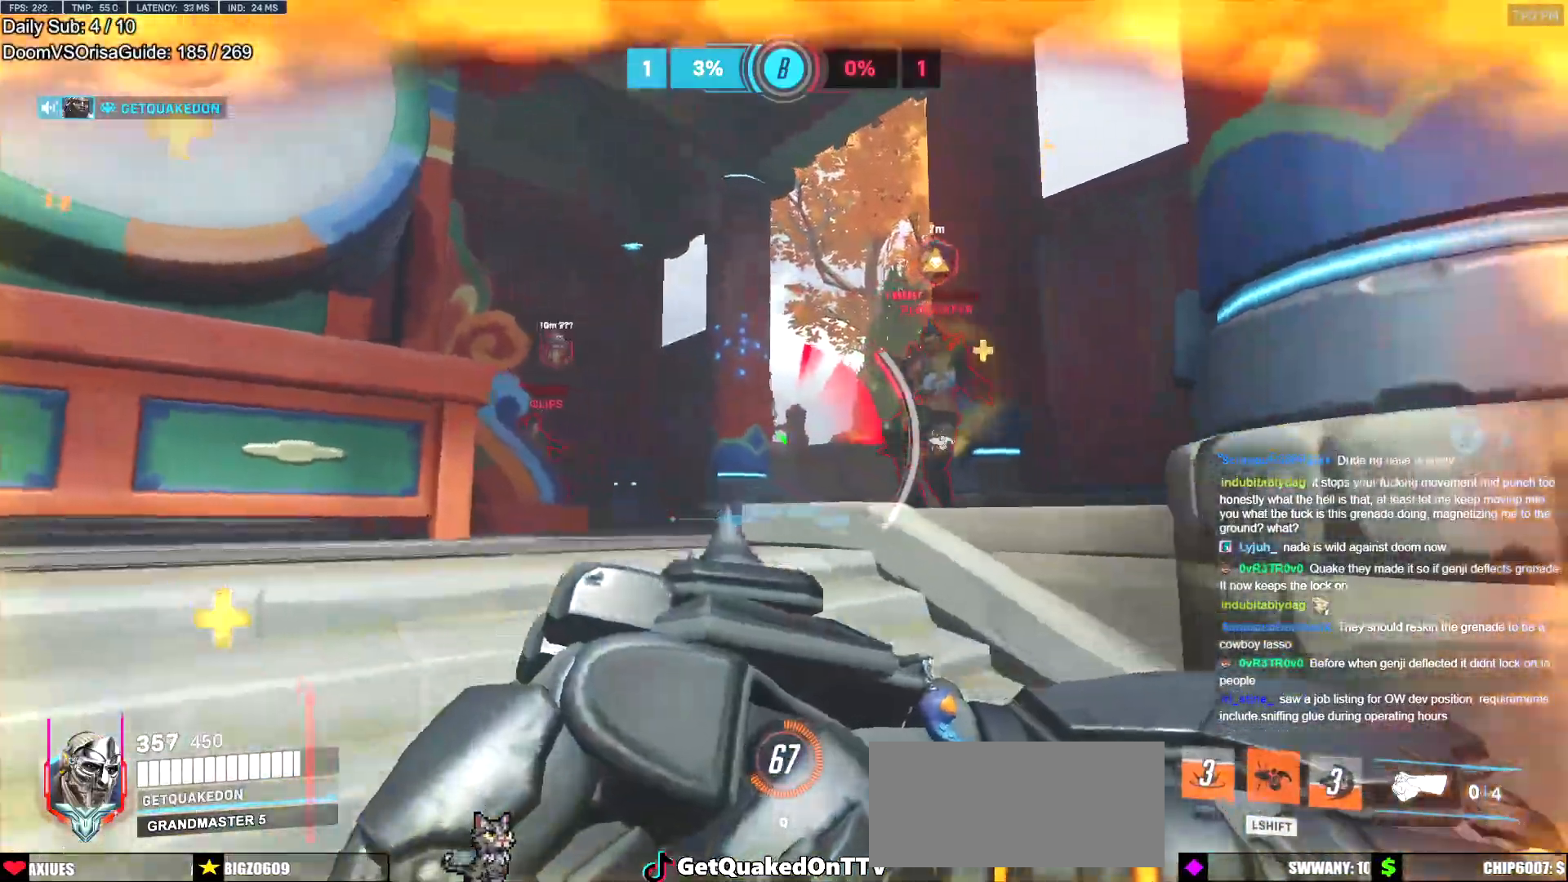
{"keys": ["a", "shift"], "mouse": [], "events": [[150, "w", "down"], [233, "a", "down"], [283, "d", "up"], [333, "w", "up"]]}
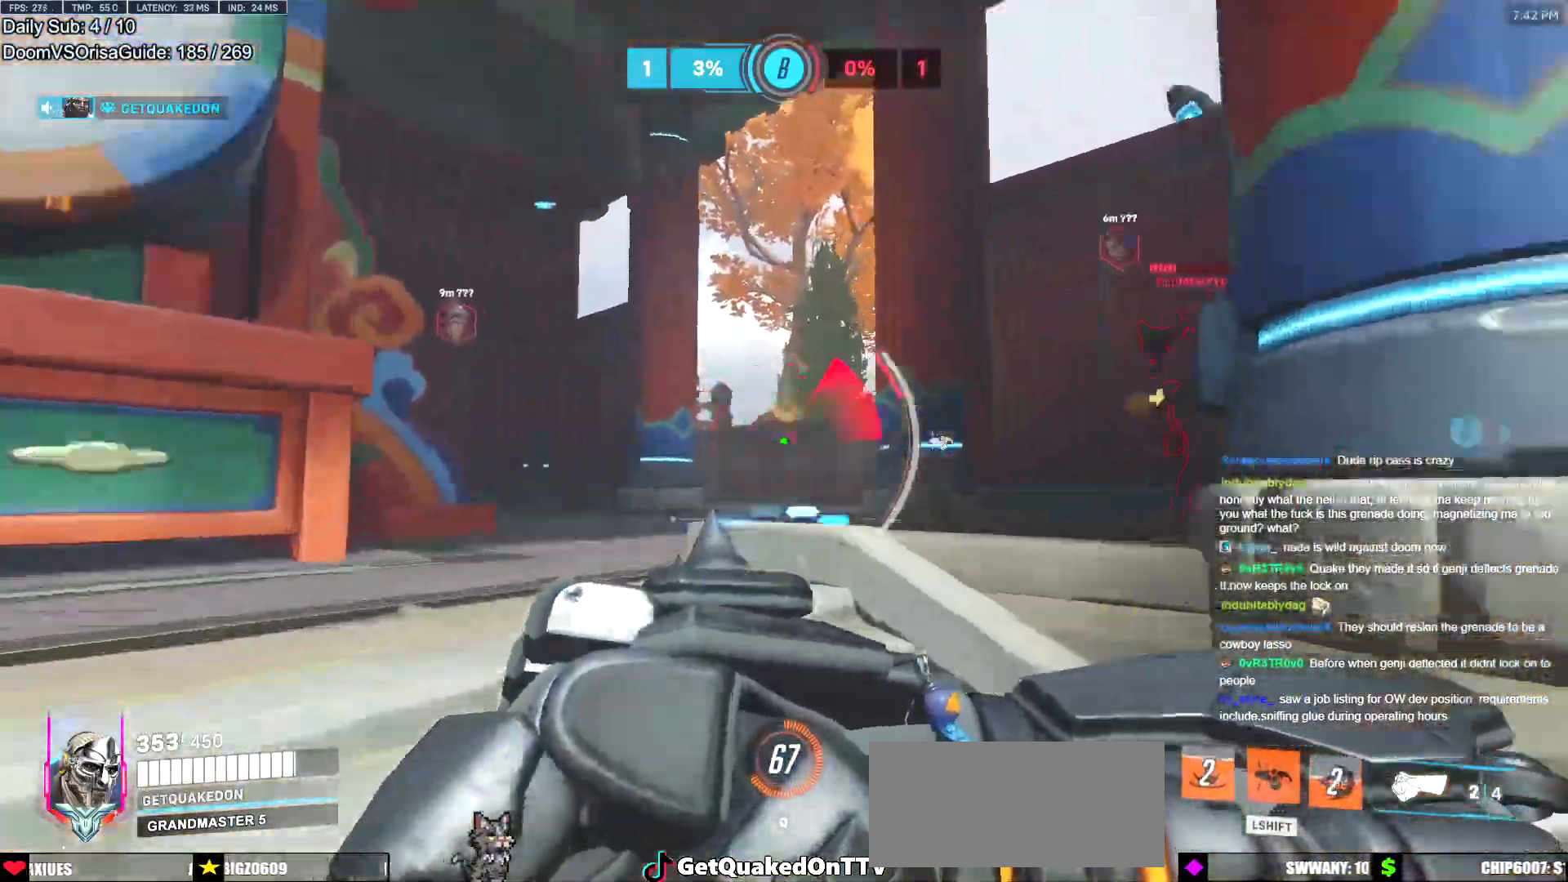
{"keys": ["a", "w"], "mouse": ["left"], "events": [[17, "shift", "up"], [67, "s", "down"], [167, "s", "up"], [300, "w", "down"], [350, "mouse_left", "down"]]}
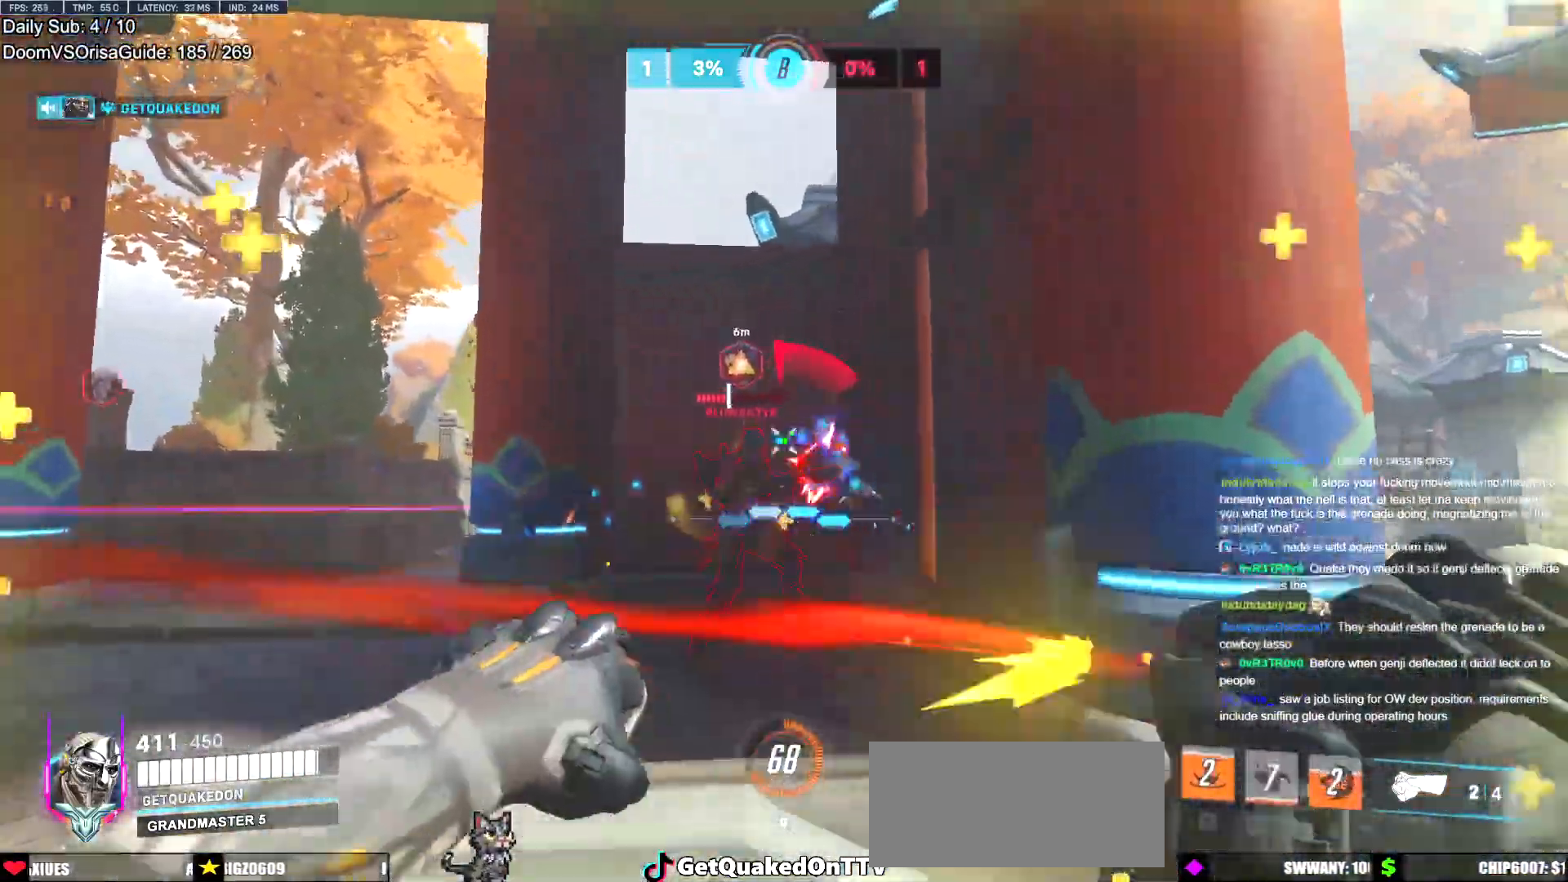
{"keys": ["a", "s"], "mouse": ["left"], "events": [[33, "a", "up"], [33, "mouse_left", "up"], [133, "d", "down"], [183, "mouse_left", "down"], [183, "w", "up"], [266, "s", "down"], [317, "d", "up"], [317, "mouse_left", "up"], [367, "a", "down"], [417, "a", "up"], [417, "d", "down"], [467, "a", "down"], [467, "d", "up"], [500, "mouse_left", "down"]]}
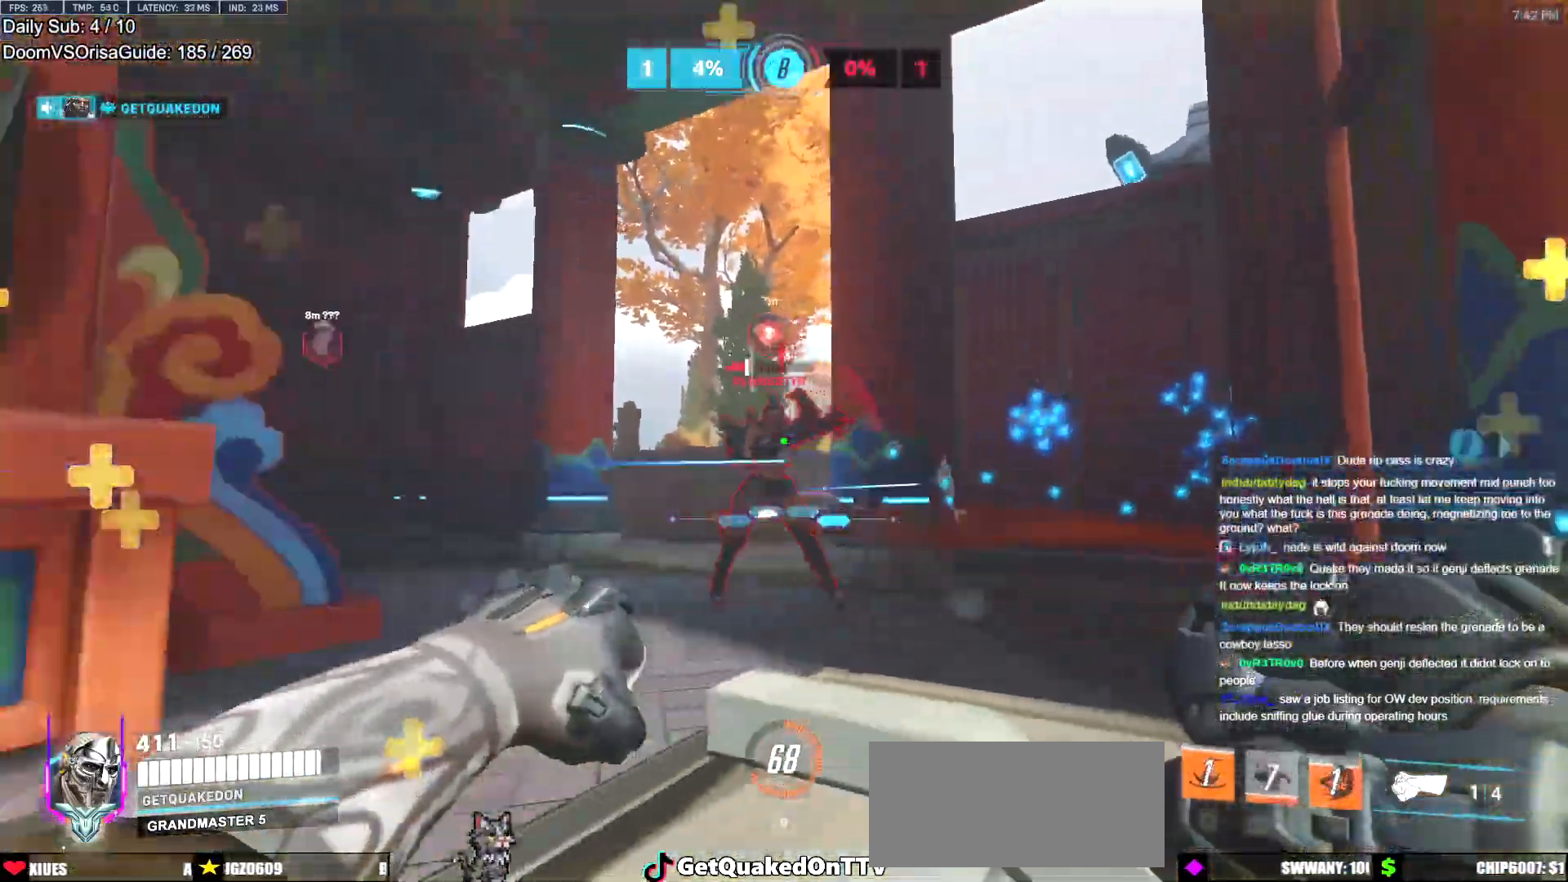
{"keys": ["d"], "mouse": [], "events": [[100, "a", "up"], [100, "d", "down"], [200, "a", "down"], [200, "d", "up"], [200, "mouse_left", "up"], [384, "d", "down"], [384, "s", "up"], [434, "a", "up"]]}
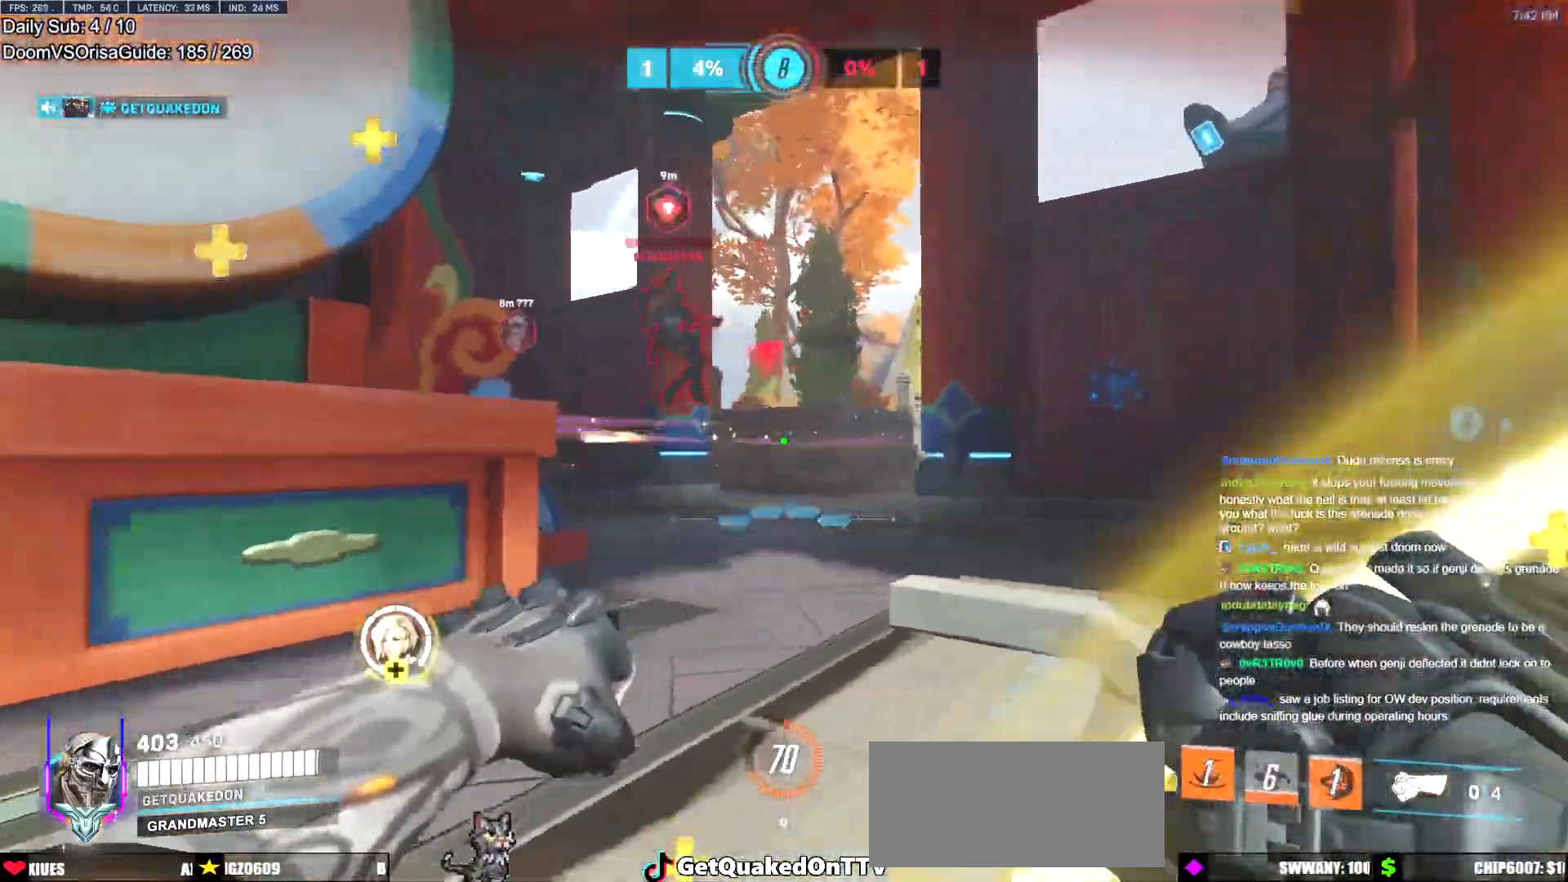
{"keys": ["d", "w"], "mouse": ["right"], "events": [[66, "space", "down"], [66, "w", "down"], [200, "space", "up"], [250, "mouse_left", "down"], [300, "mouse_right", "down"], [400, "mouse_left", "up"]]}
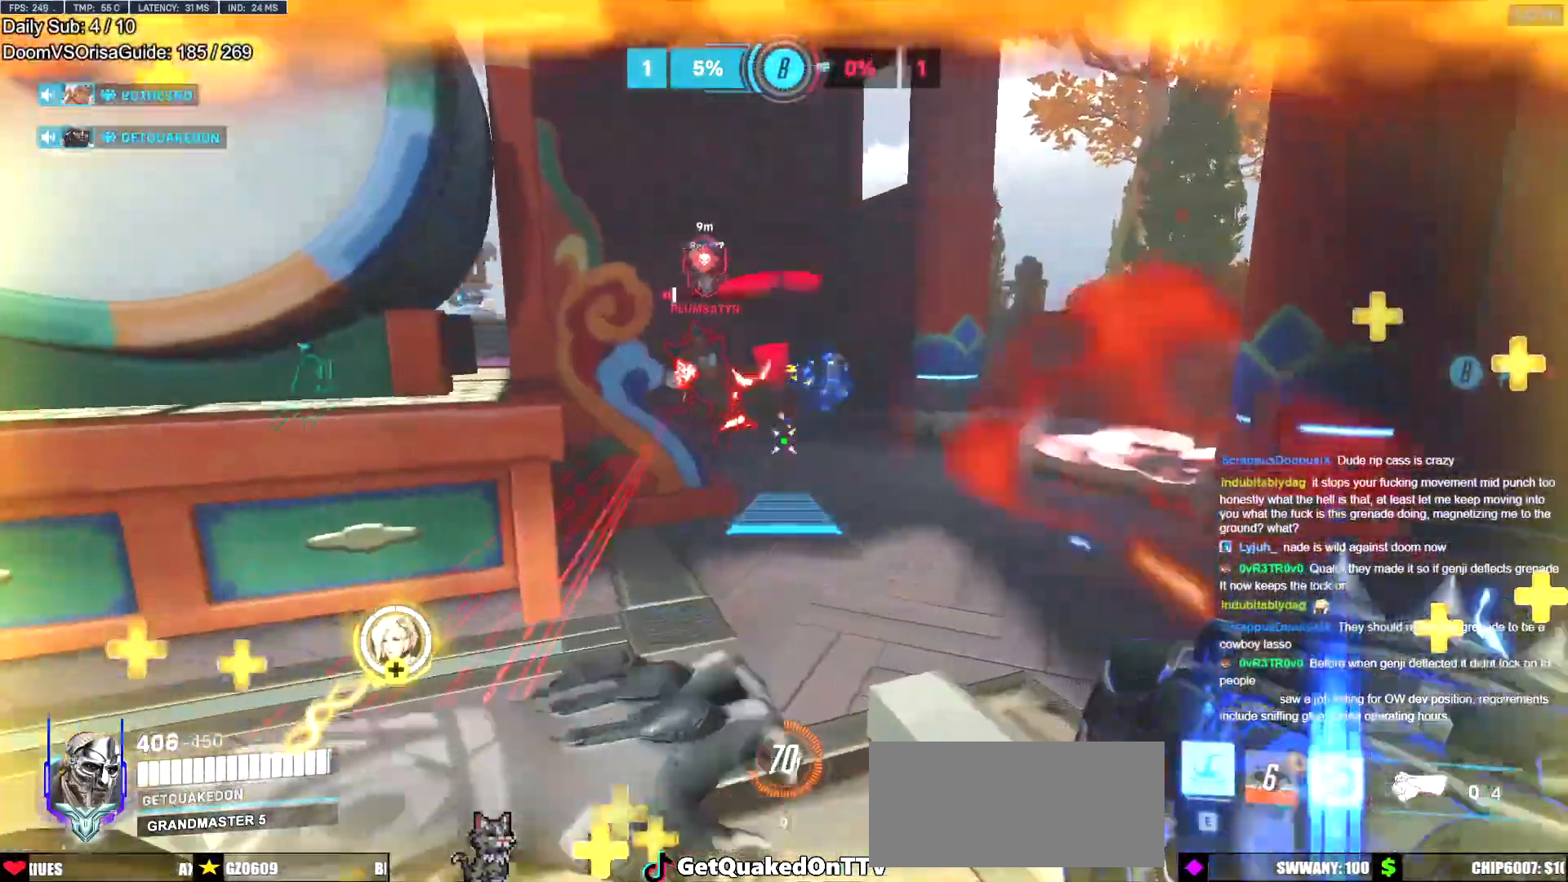
{"keys": ["w"], "mouse": [], "events": [[134, "mouse_right", "up"], [267, "d", "up"]]}
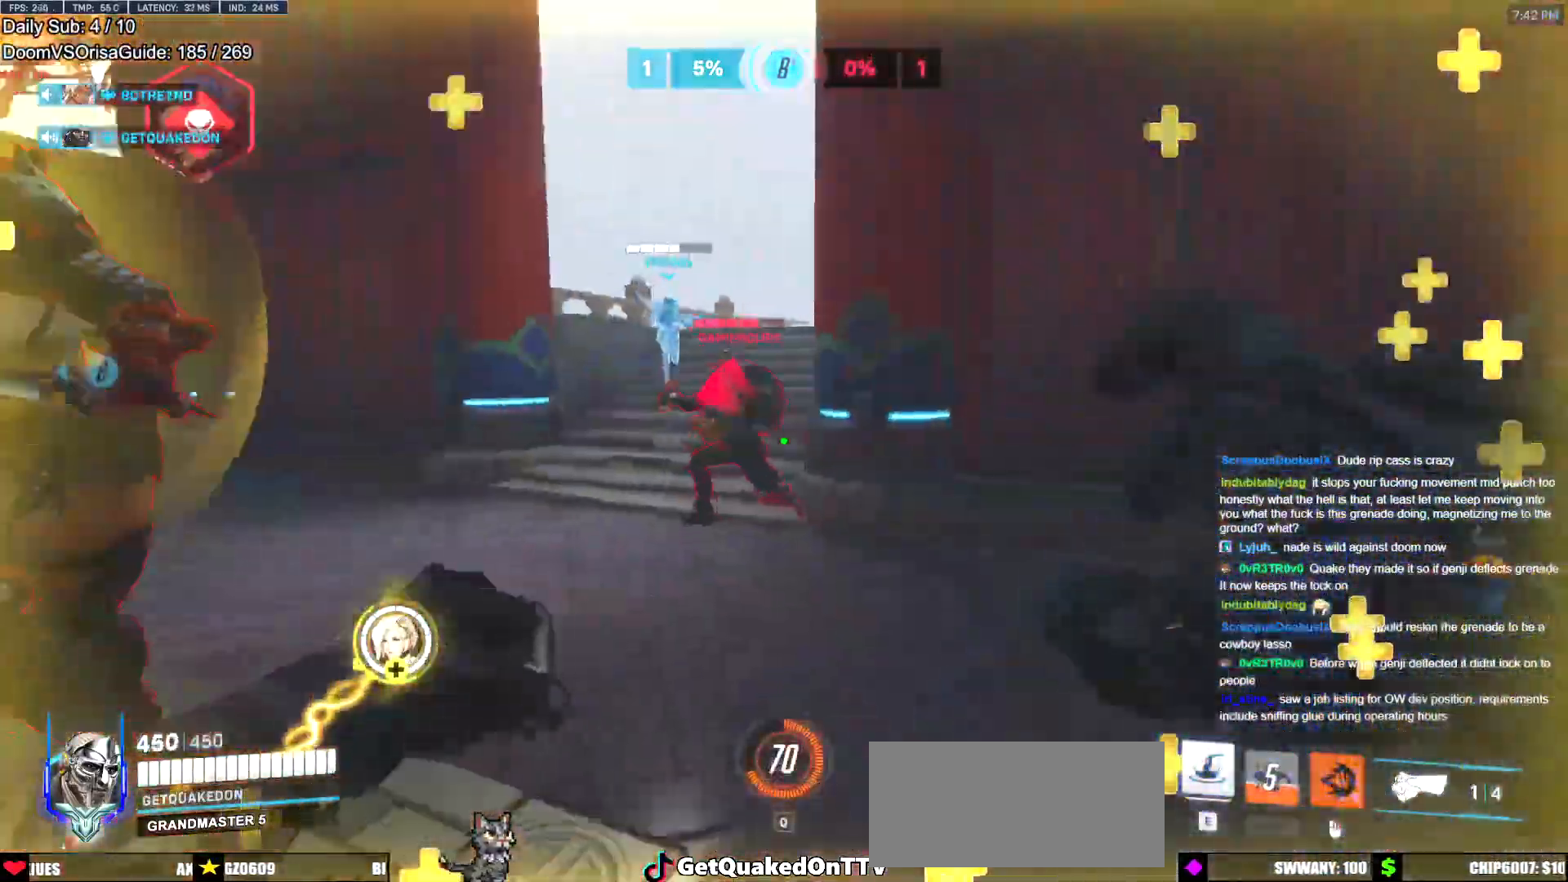
{"keys": ["melee", "w"], "mouse": ["left"], "events": [[50, "a", "down"], [200, "a", "up"], [233, "mouse_left", "down"], [433, "melee", "down"]]}
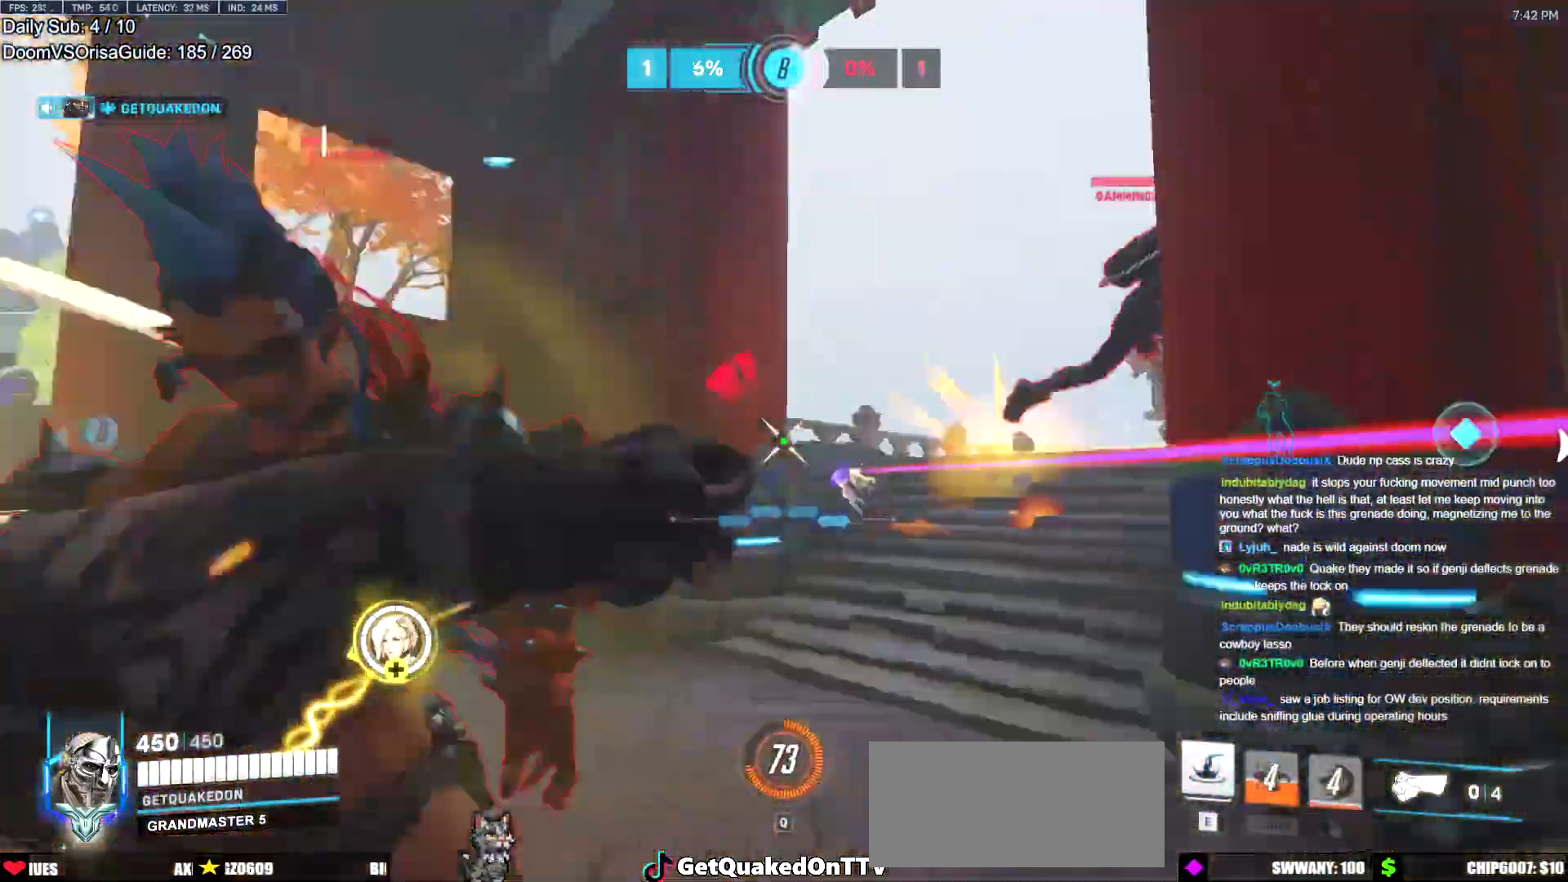
{"keys": [], "mouse": [], "events": [[17, "a", "down"], [17, "mouse_left", "up"], [17, "space", "down"], [67, "melee", "up"], [167, "space", "up"], [350, "a", "up"], [350, "e", "down"], [451, "e", "up"], [451, "w", "up"]]}
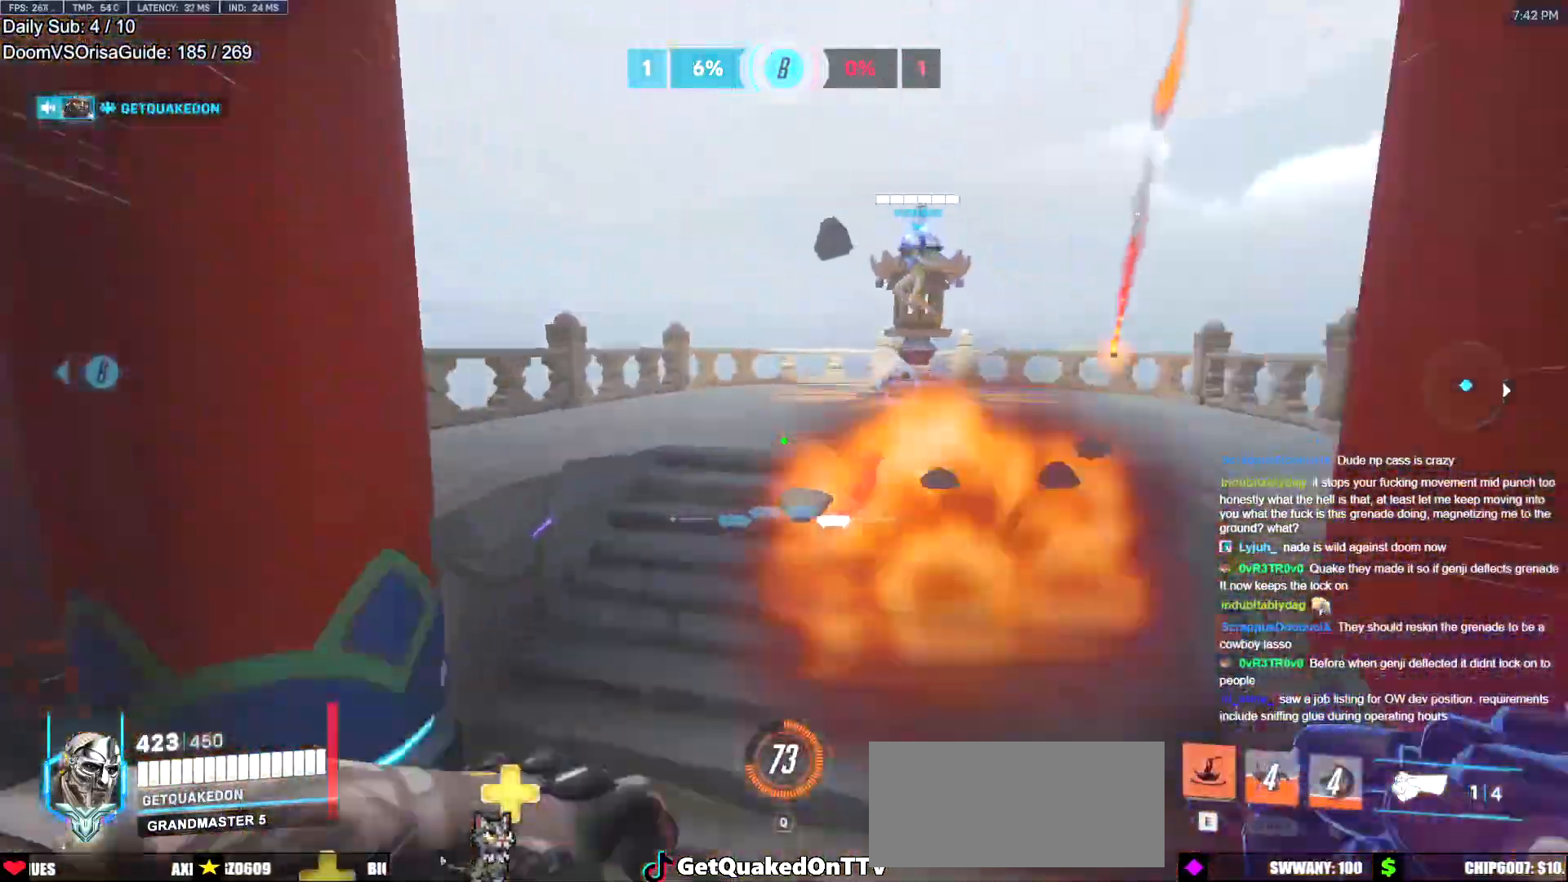
{"keys": ["s"], "mouse": [], "events": [[33, "e", "down"], [33, "w", "down"], [133, "e", "up"], [216, "w", "up"], [317, "a", "down"], [367, "s", "down"], [467, "a", "up"]]}
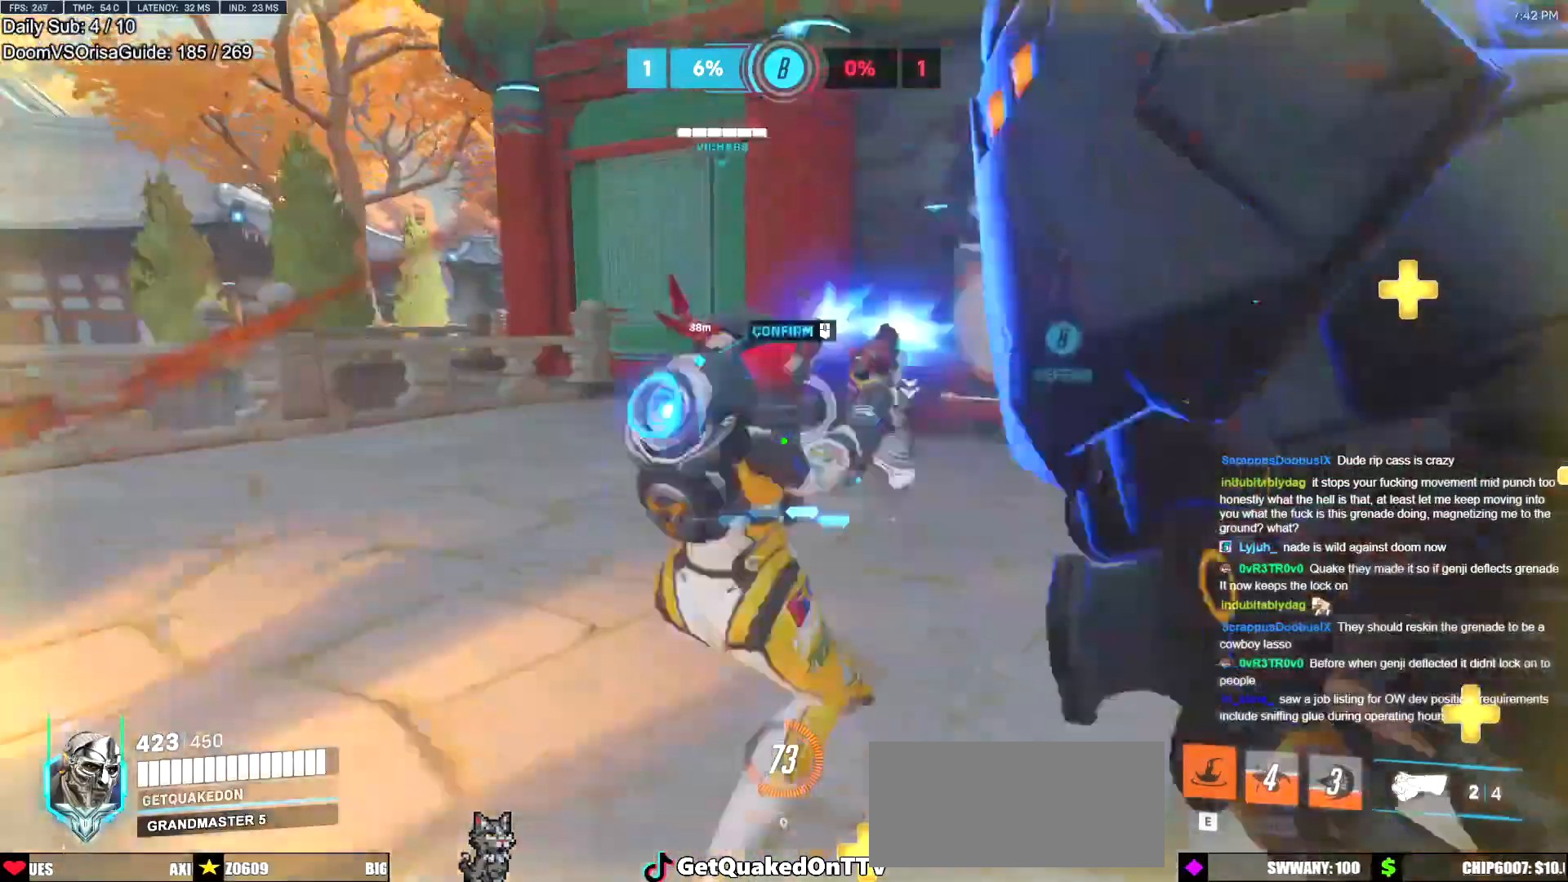
{"keys": ["d", "w"], "mouse": ["left"], "events": [[100, "d", "down"], [150, "s", "up"], [334, "space", "down"], [384, "mouse_left", "down"], [384, "space", "up"], [434, "w", "down"]]}
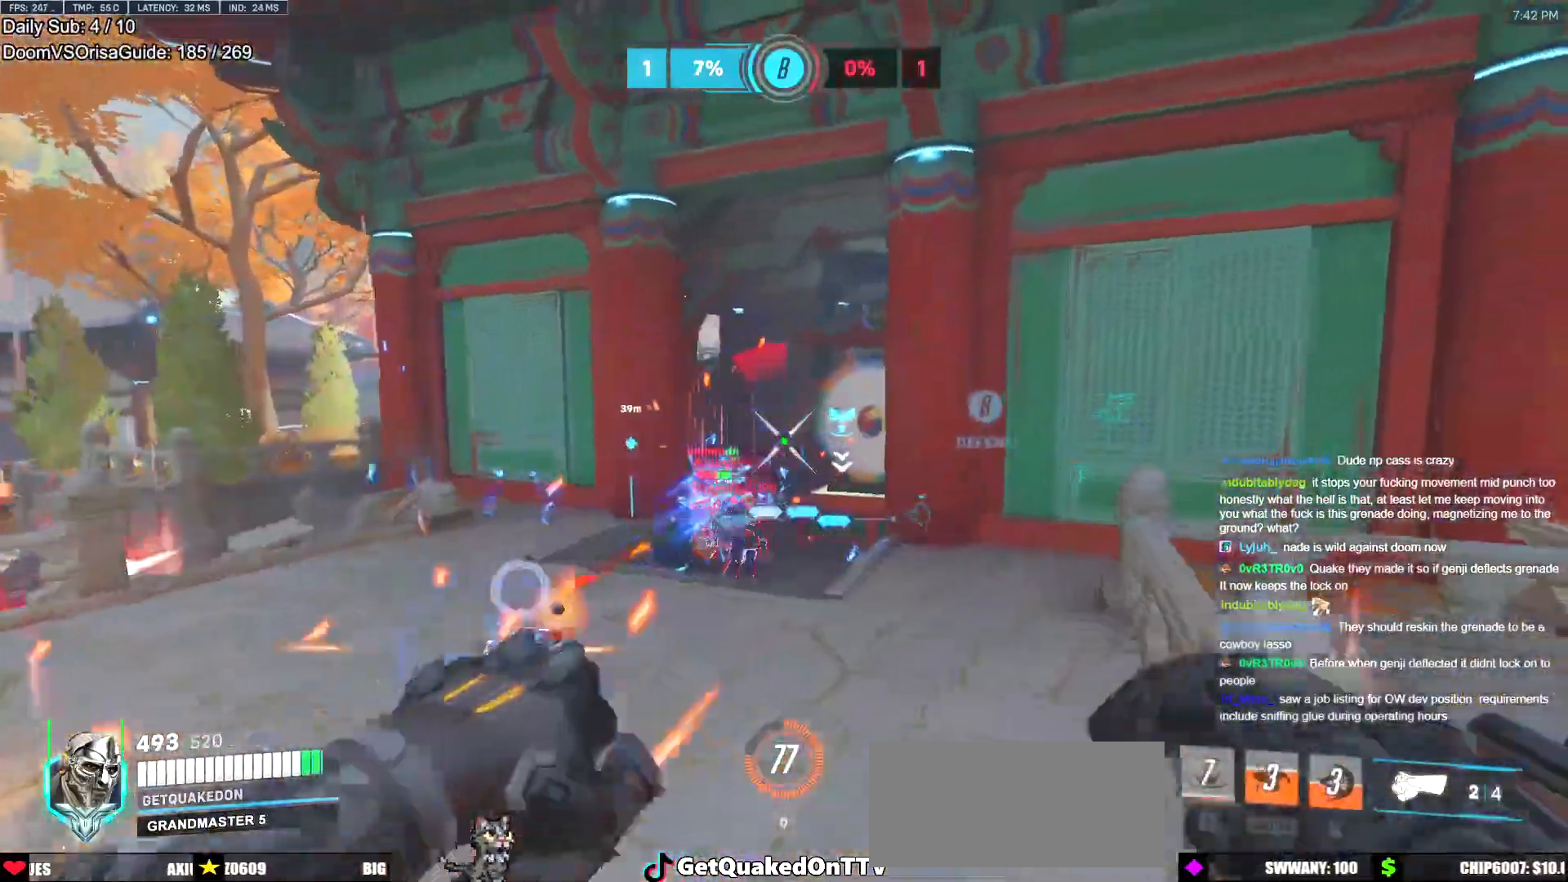
{"keys": ["d", "w"], "mouse": [], "events": [[16, "mouse_left", "up"], [16, "w", "up"], [66, "w", "down"], [116, "a", "down"], [116, "d", "up"], [250, "a", "up"], [250, "mouse_left", "down"], [400, "d", "down"], [400, "mouse_left", "up"]]}
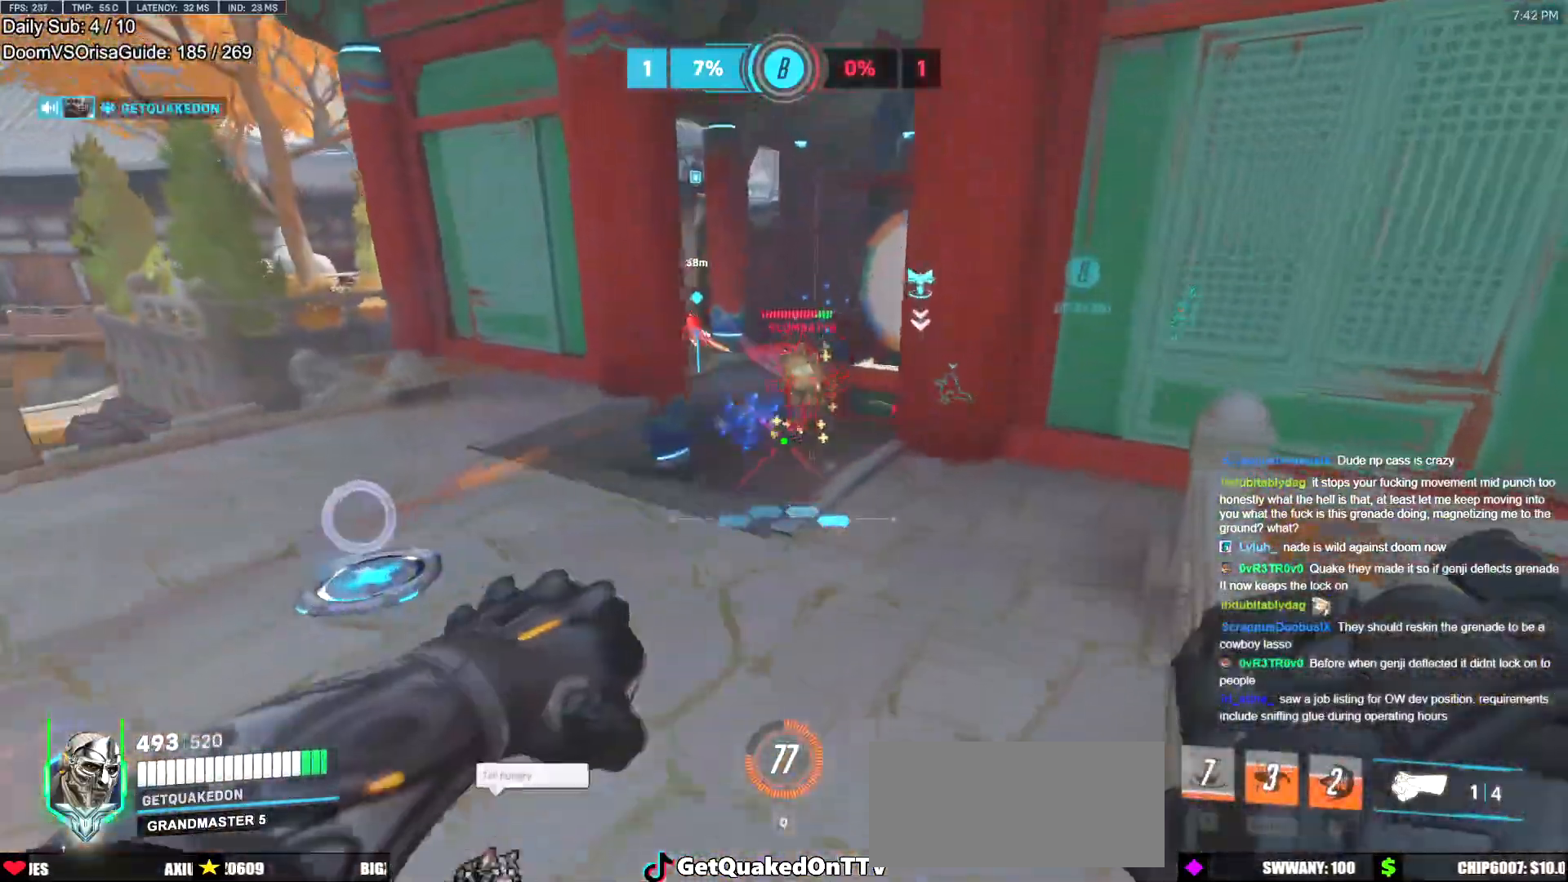
{"keys": ["a"], "mouse": [], "events": [[83, "w", "up"], [184, "w", "down"], [234, "a", "down"], [234, "d", "up"], [267, "mouse_left", "down"], [267, "w", "up"], [317, "a", "up"], [317, "w", "down"], [467, "a", "down"], [467, "mouse_left", "up"], [501, "w", "up"]]}
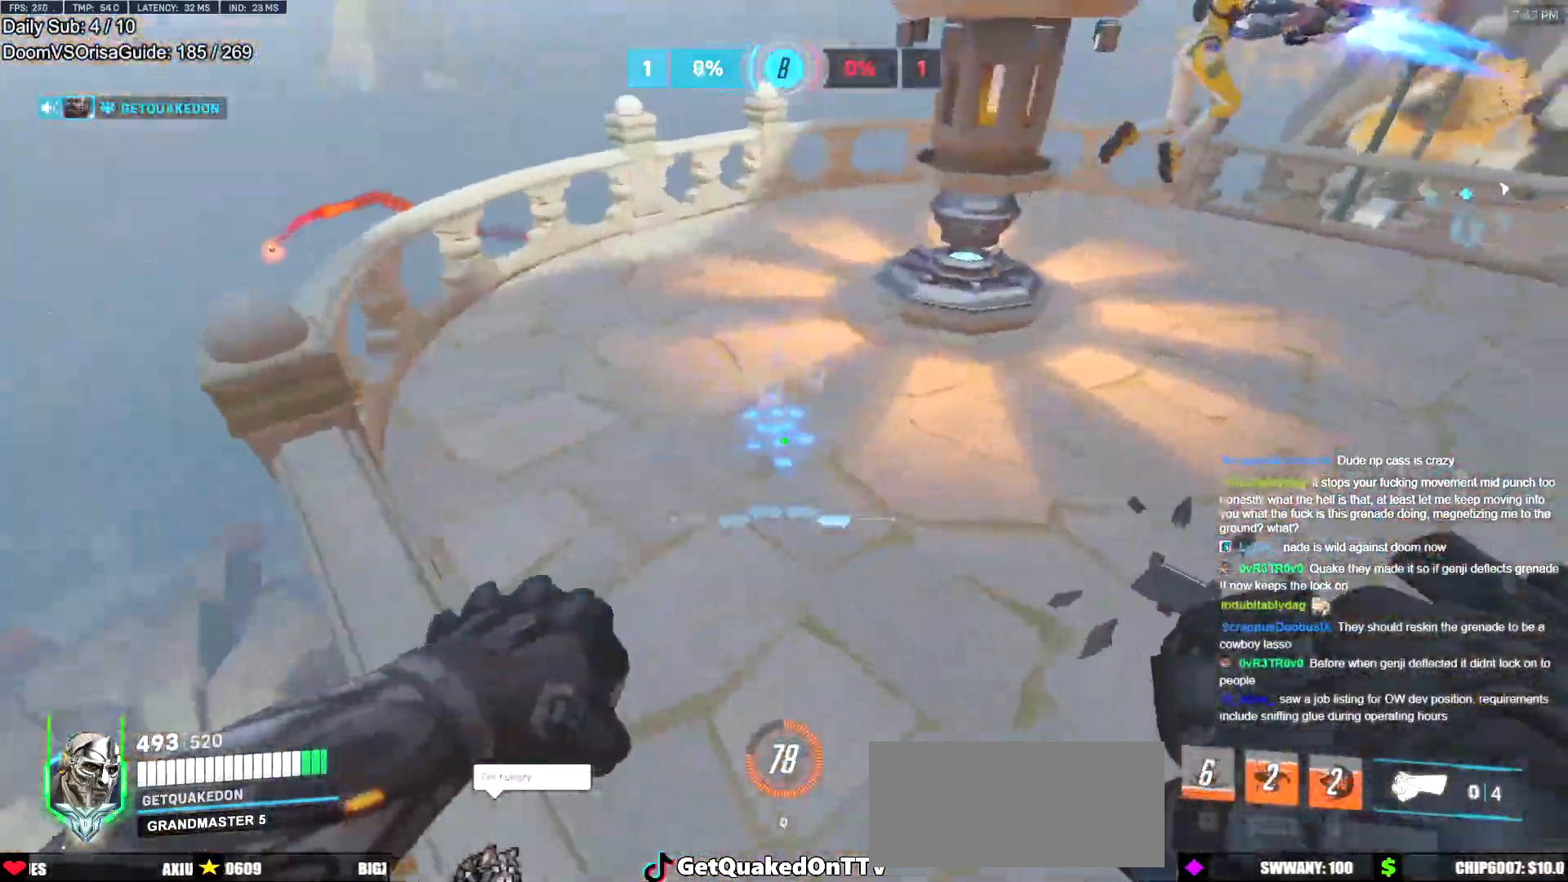
{"keys": ["a"], "mouse": ["left"], "events": [[233, "w", "down"], [383, "w", "up"], [467, "mouse_left", "down"]]}
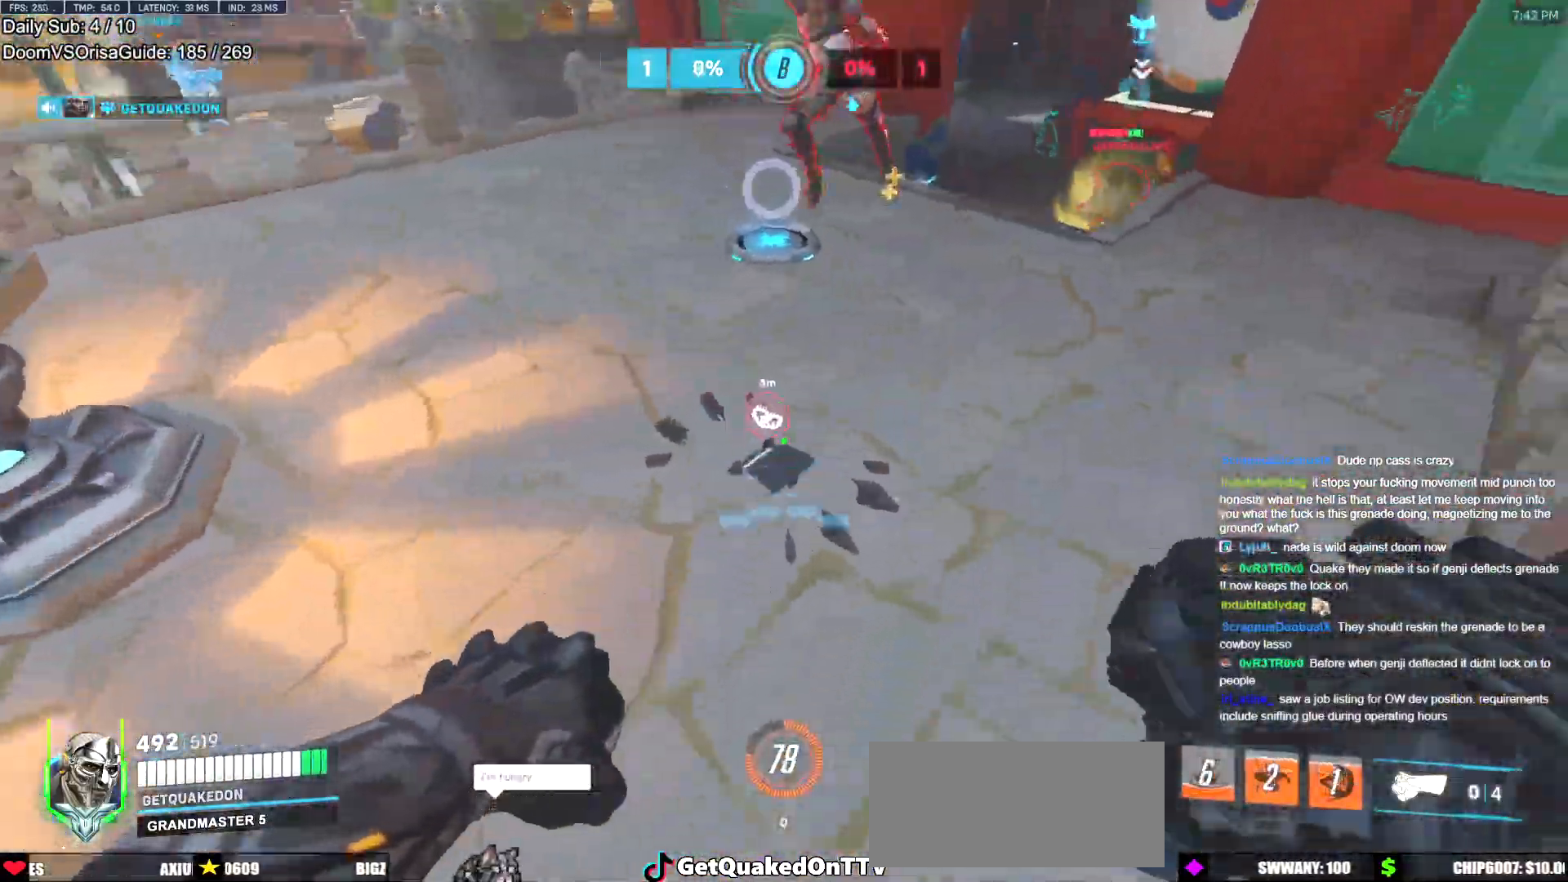
{"keys": ["a", "s", "space"], "mouse": [], "events": [[84, "melee", "down"], [84, "s", "down"], [267, "mouse_left", "up"], [301, "melee", "up"], [351, "space", "down"]]}
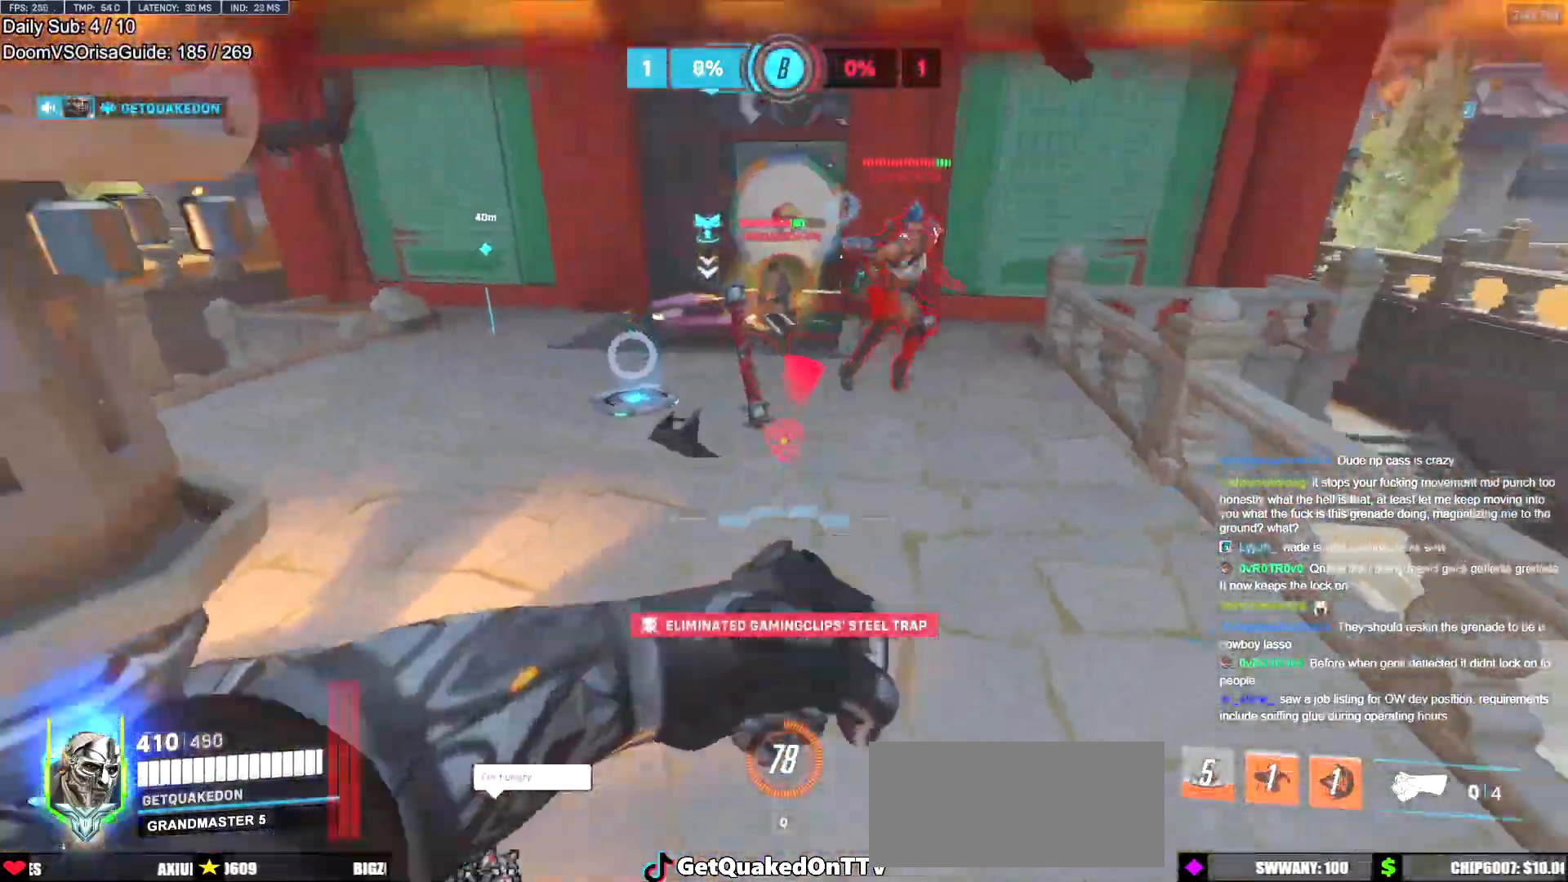
{"keys": ["a"], "mouse": [], "events": [[33, "space", "up"], [217, "s", "up"], [367, "mouse_left", "down"], [500, "mouse_left", "up"]]}
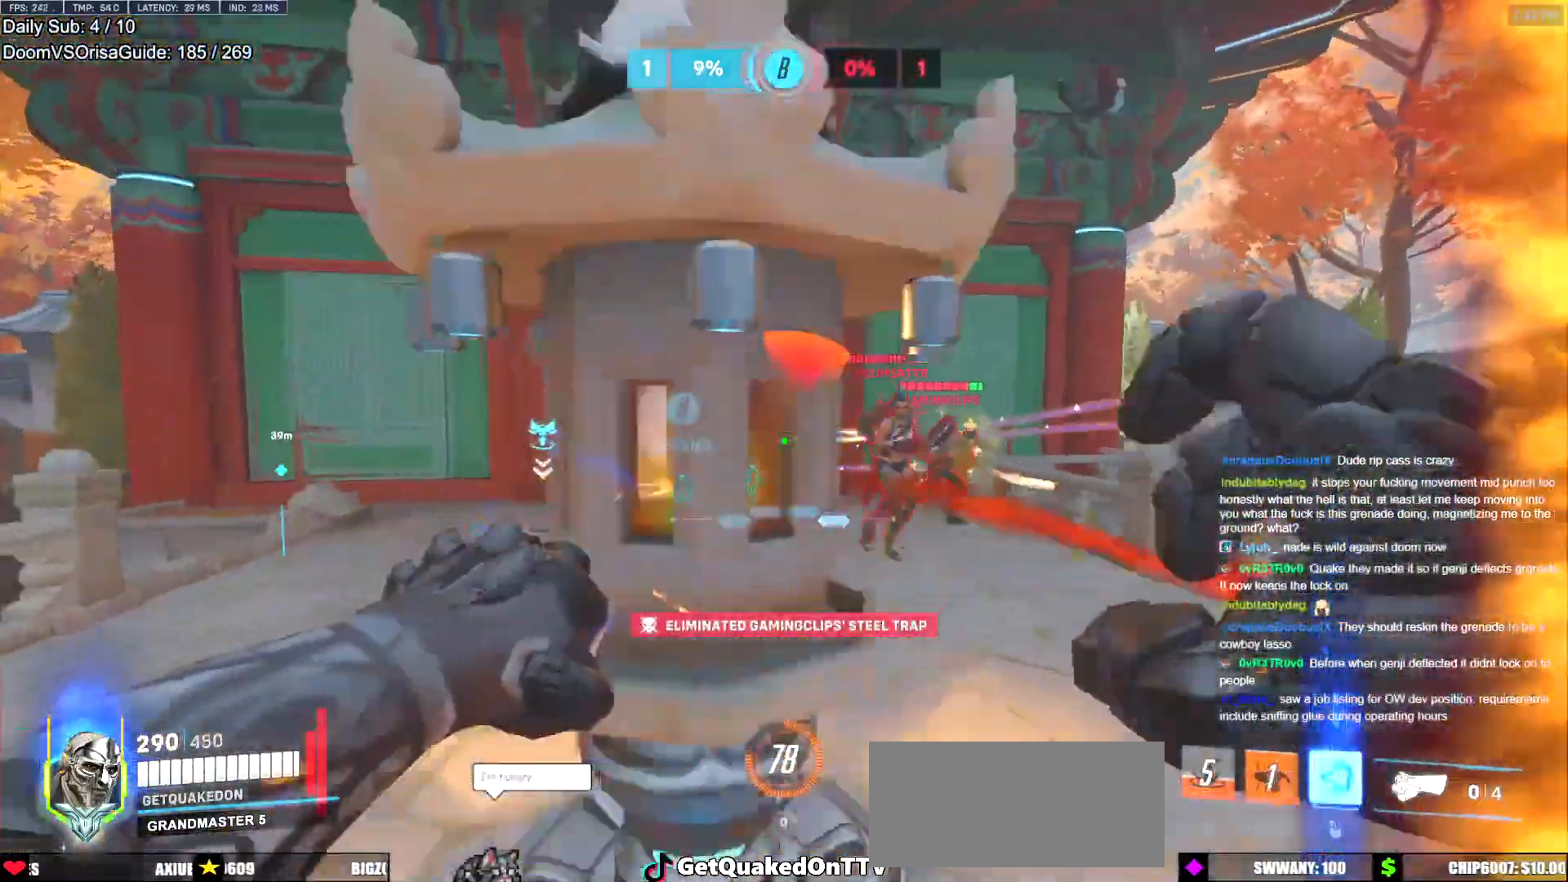
{"keys": ["a", "shift"], "mouse": [], "events": [[151, "s", "down"], [201, "space", "down"], [284, "shift", "down"], [284, "space", "up"], [434, "s", "up"]]}
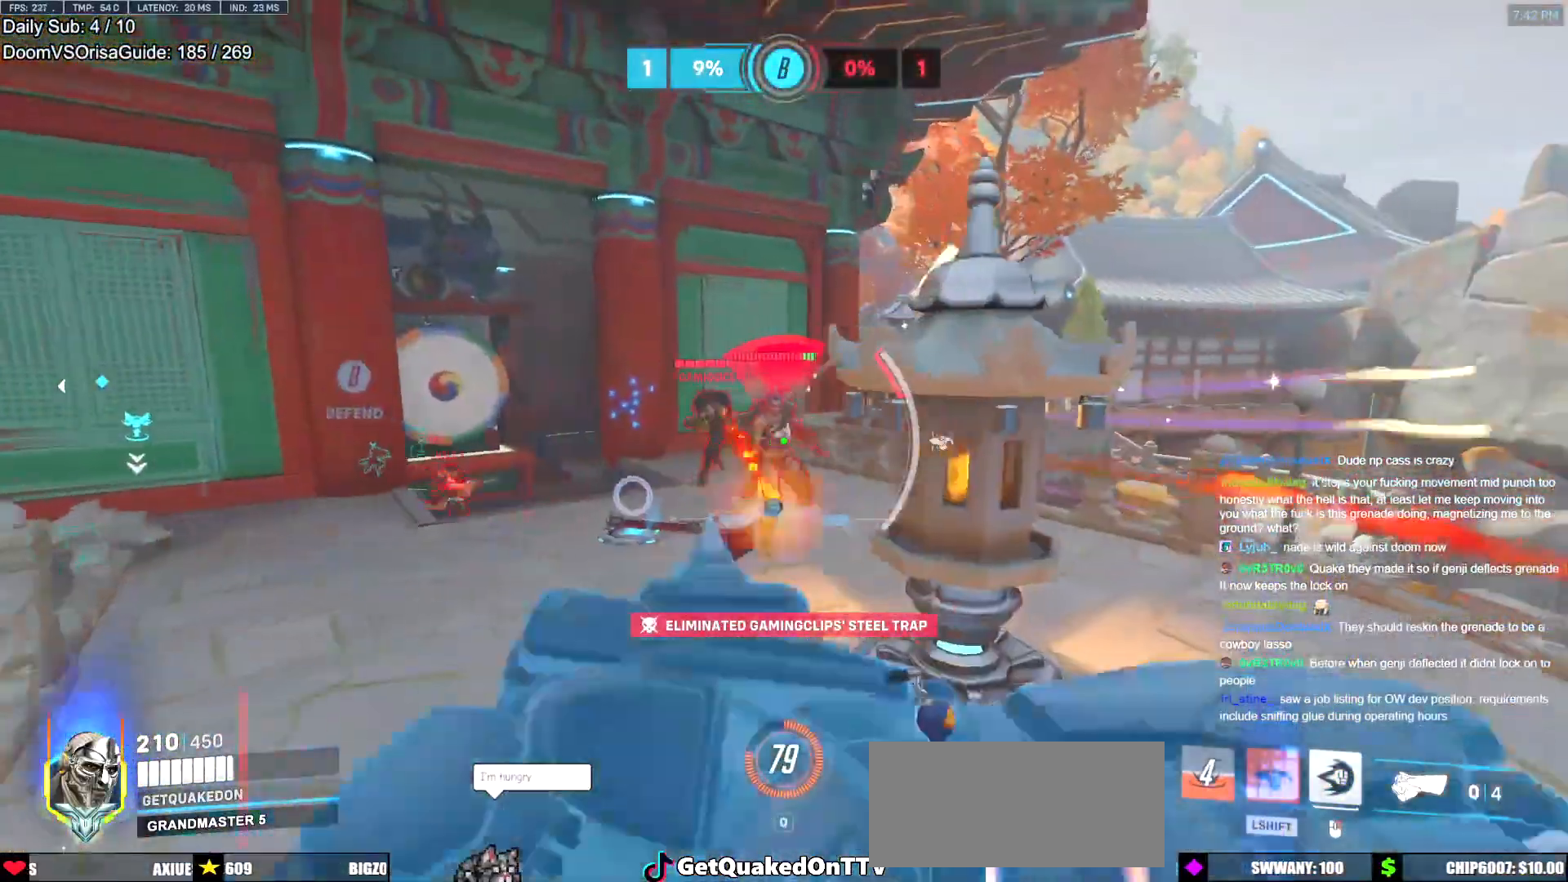
{"keys": ["a", "shift"], "mouse": [], "events": [[250, "w", "down"], [400, "w", "up"]]}